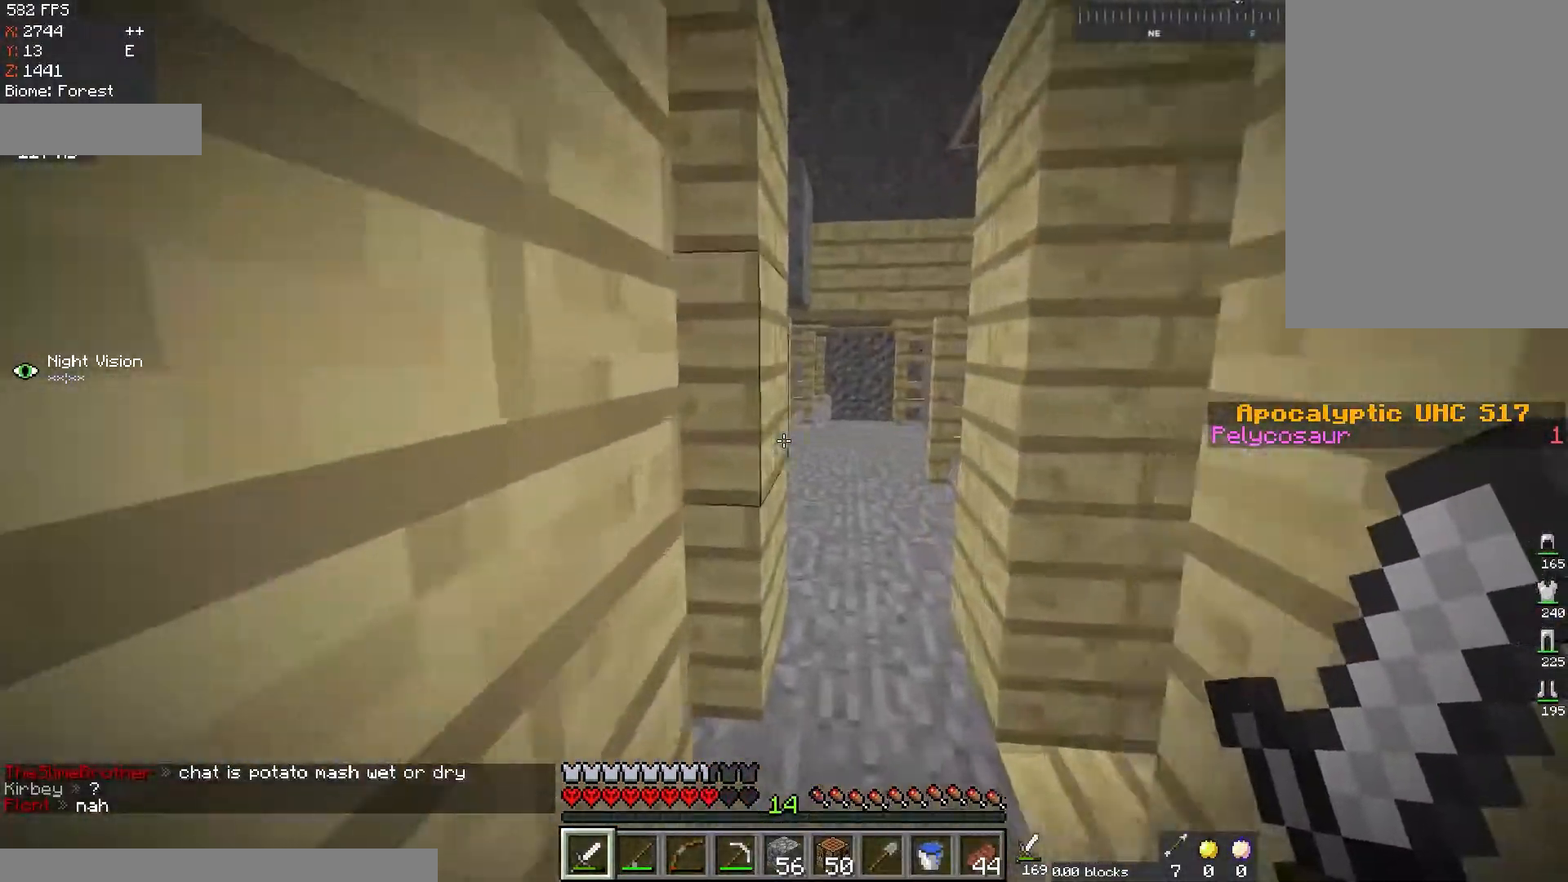
Gameplay with keyboard and mouse; each line is a JSON object with the keys and mouse buttons held at the frame after it. "events" lists presses ("down") and releases ("up") of "a", "d", "s", "space", "w", "mouse_left" and "mouse_right" between this image and that frame as [ms after this image, input, new state], when the widget could be followed in between. "mouse_left", "mouse_right" = the "left", "right" buttons of the "mouse" list. No other keys are recorded. Fast repeated clicks can show as one long hold. Mouse movement is not recorded.
{"keys": ["a", "w"], "mouse": [], "events": [[33, "d", "down"], [317, "d", "up"], [384, "a", "down"]]}
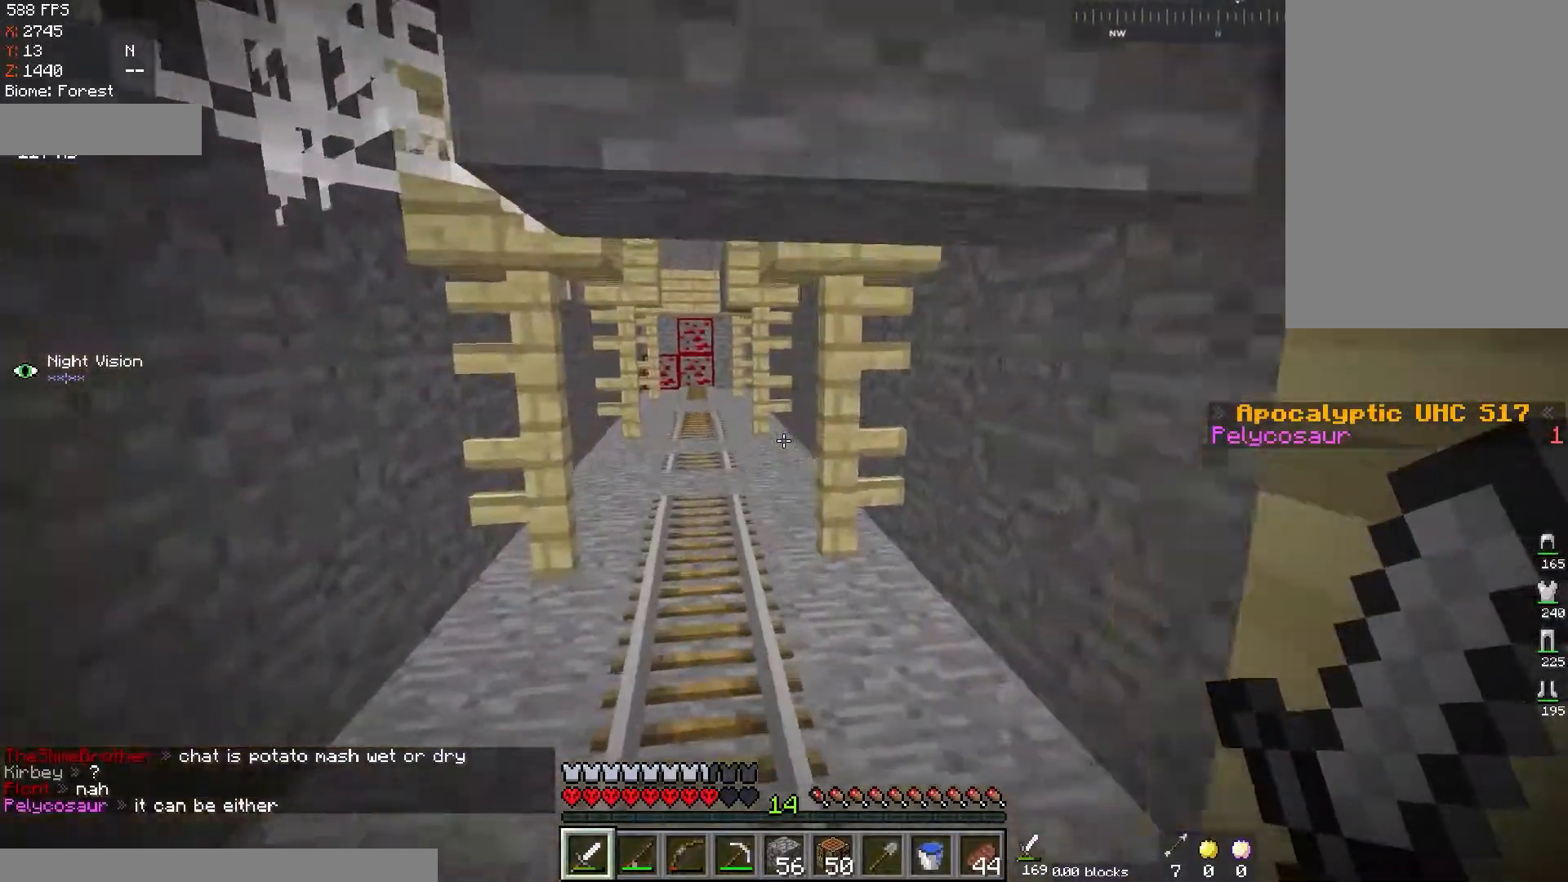
{"keys": ["w"], "mouse": [], "events": [[34, "a", "up"]]}
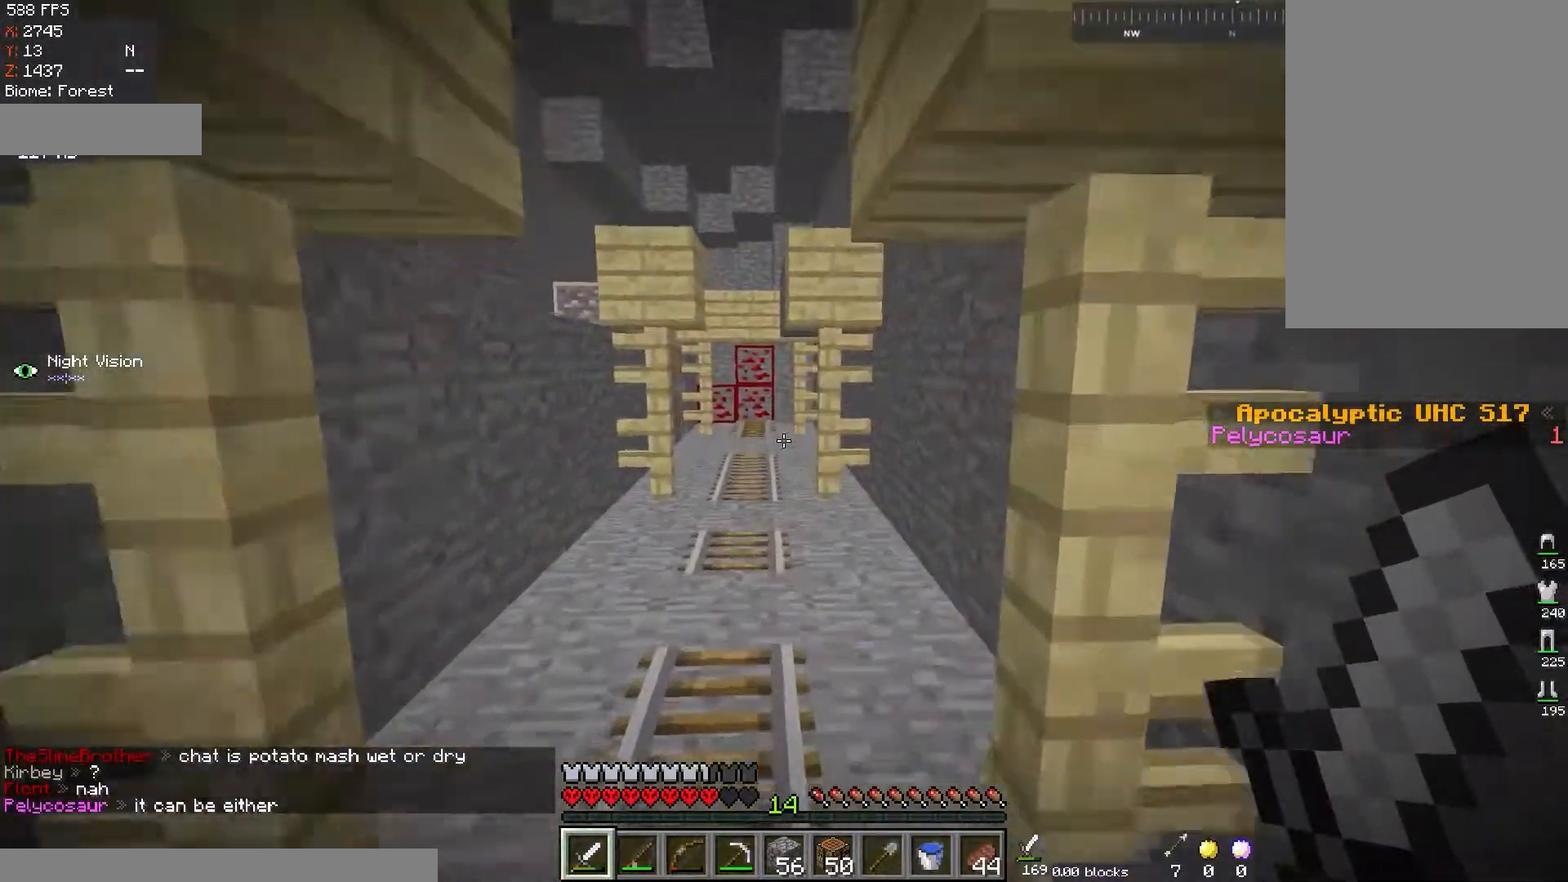
{"keys": ["space", "w"], "mouse": [], "events": [[50, "space", "down"], [250, "space", "up"], [500, "space", "down"]]}
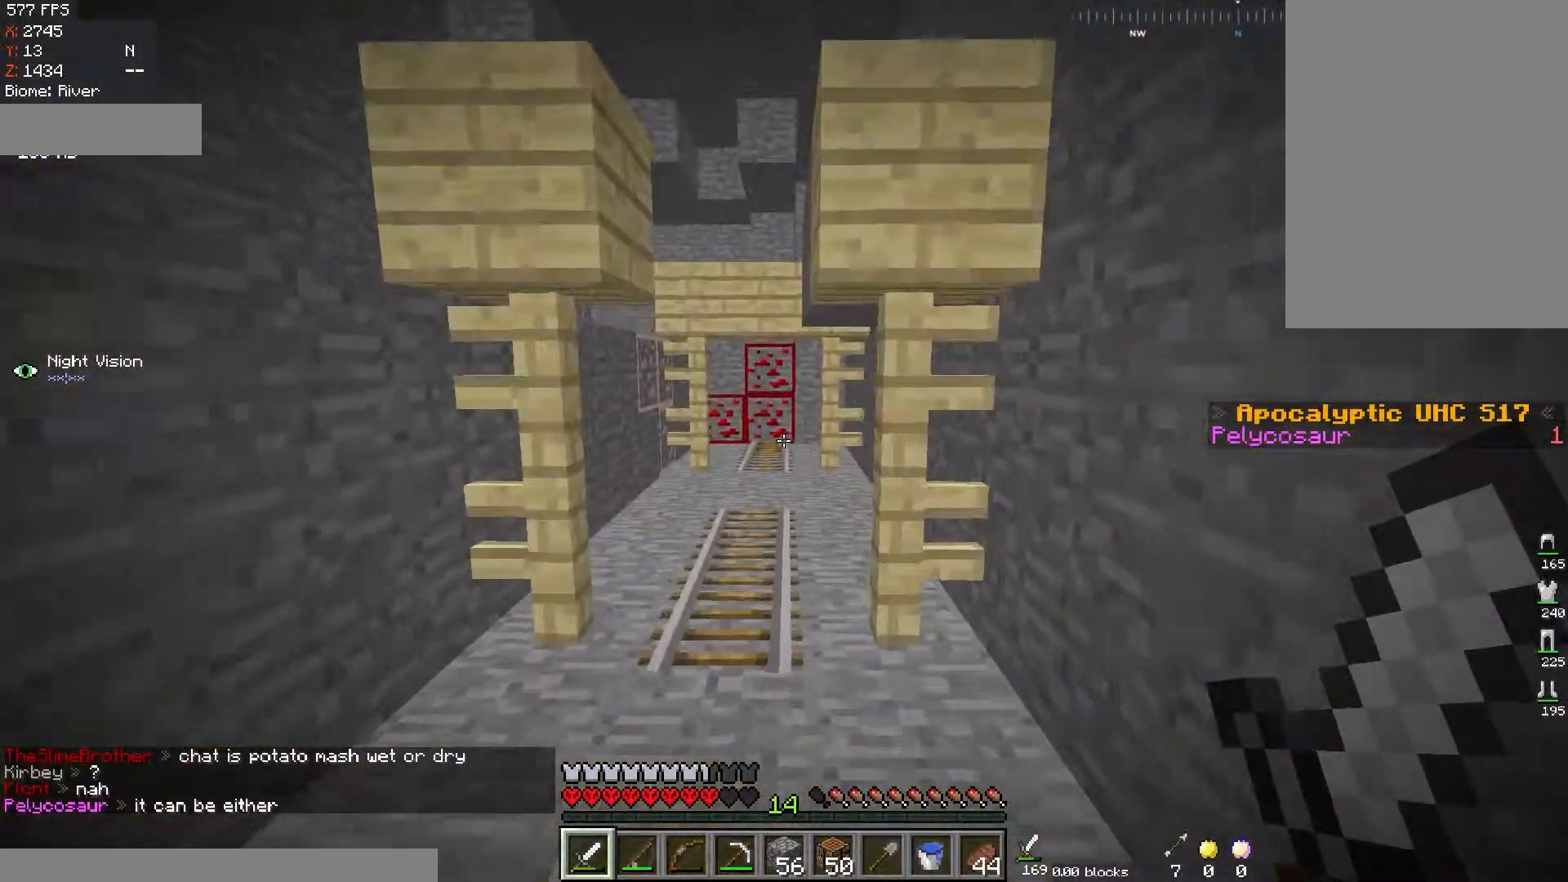
{"keys": ["w"], "mouse": [], "events": [[134, "a", "down"], [251, "space", "up"], [367, "a", "up"]]}
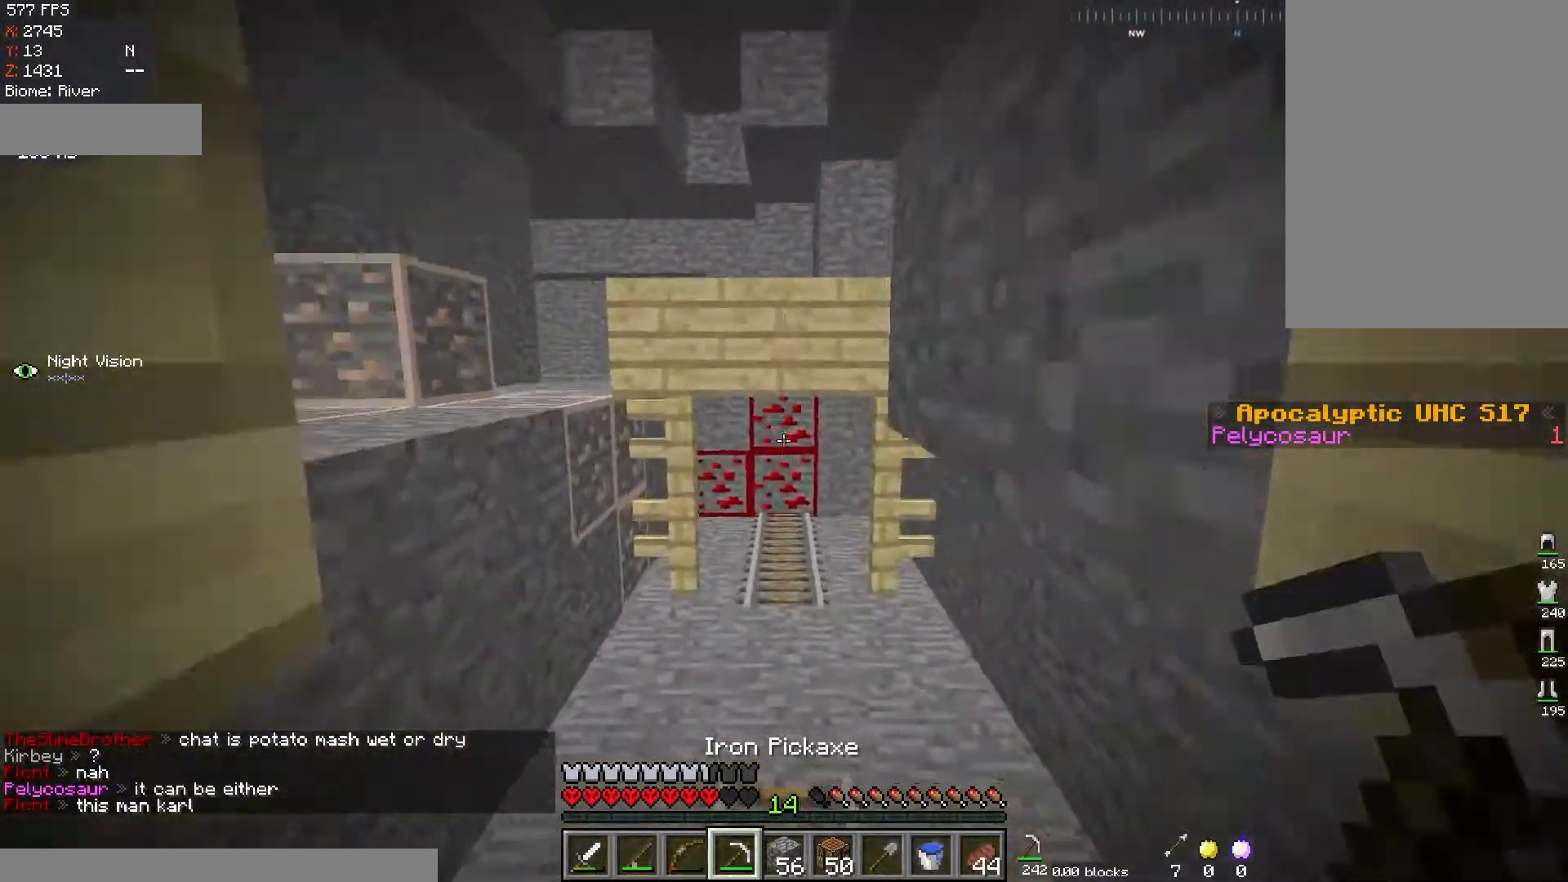
{"keys": ["w"], "mouse": ["left"], "events": [[450, "mouse_left", "down"]]}
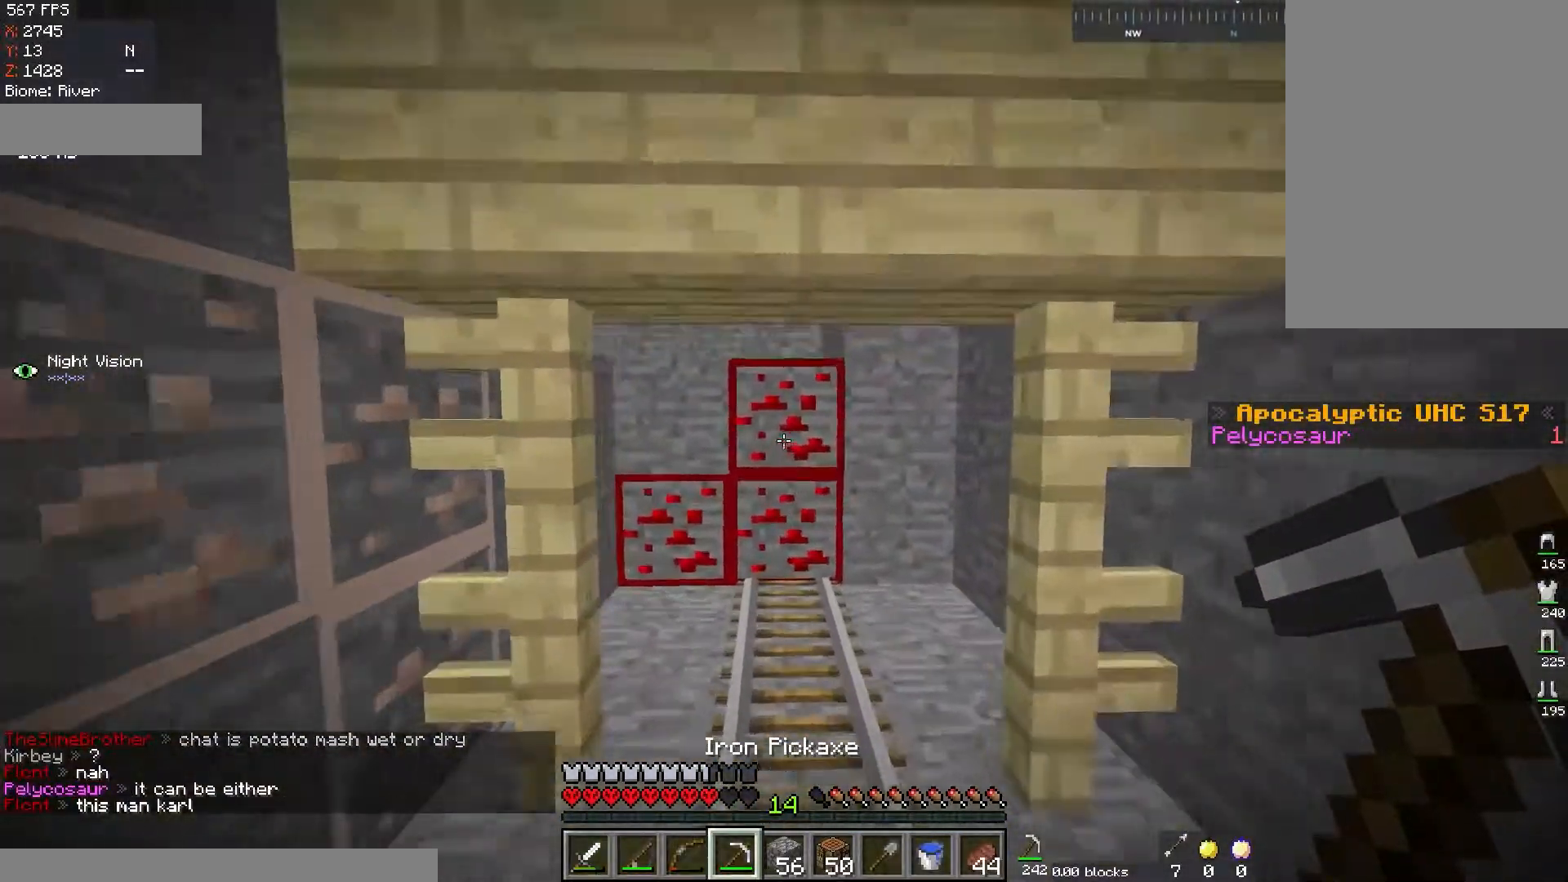
{"keys": [], "mouse": ["left"], "events": [[251, "w", "up"]]}
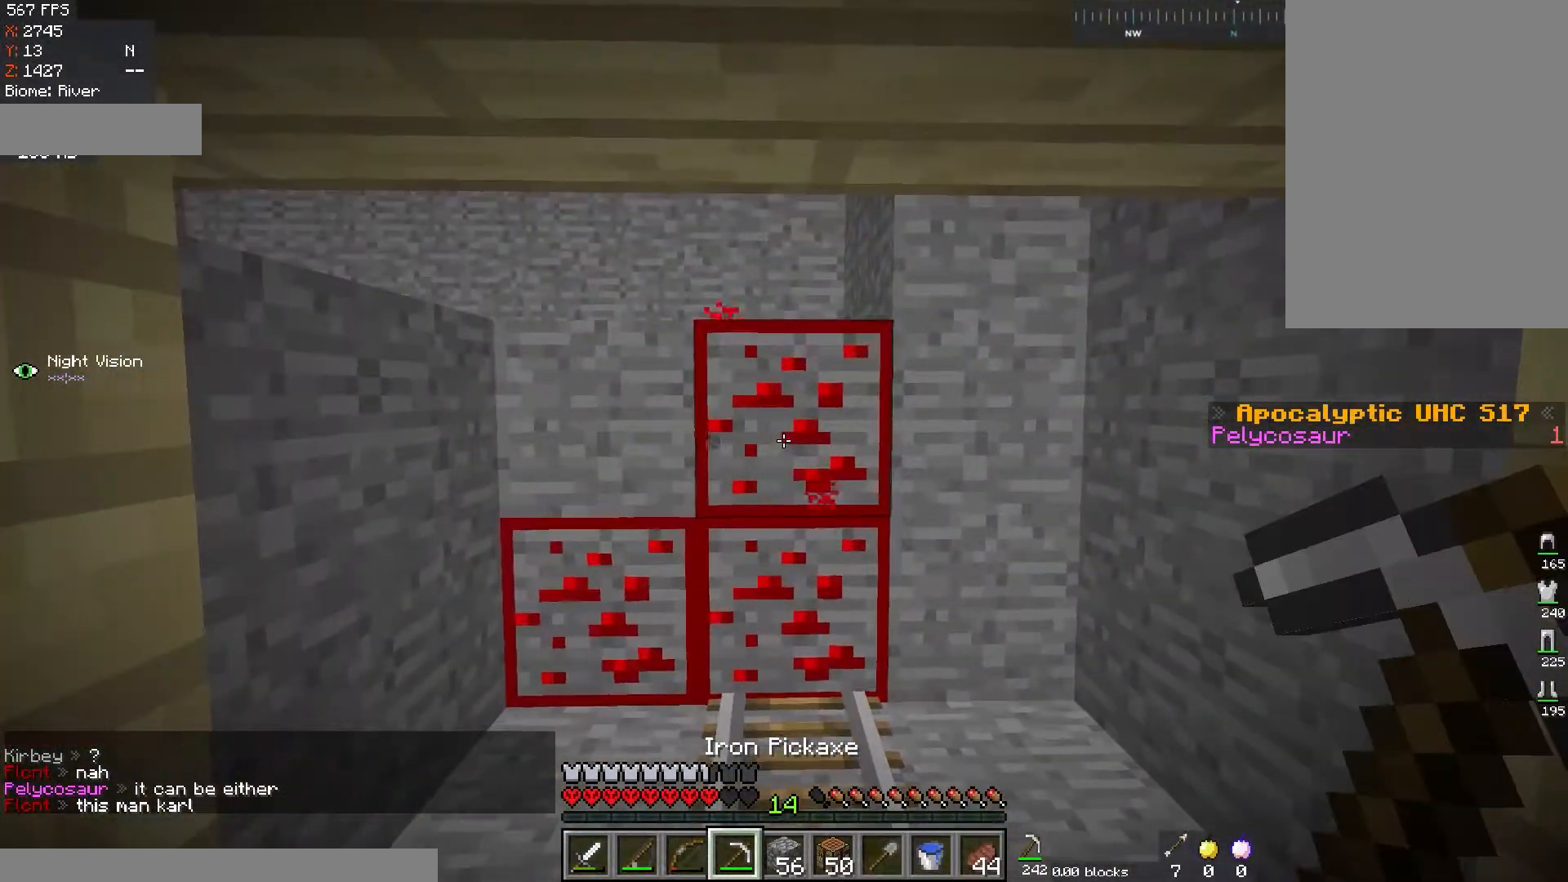
{"keys": [], "mouse": ["left"], "events": [[233, "w", "down"], [450, "w", "up"]]}
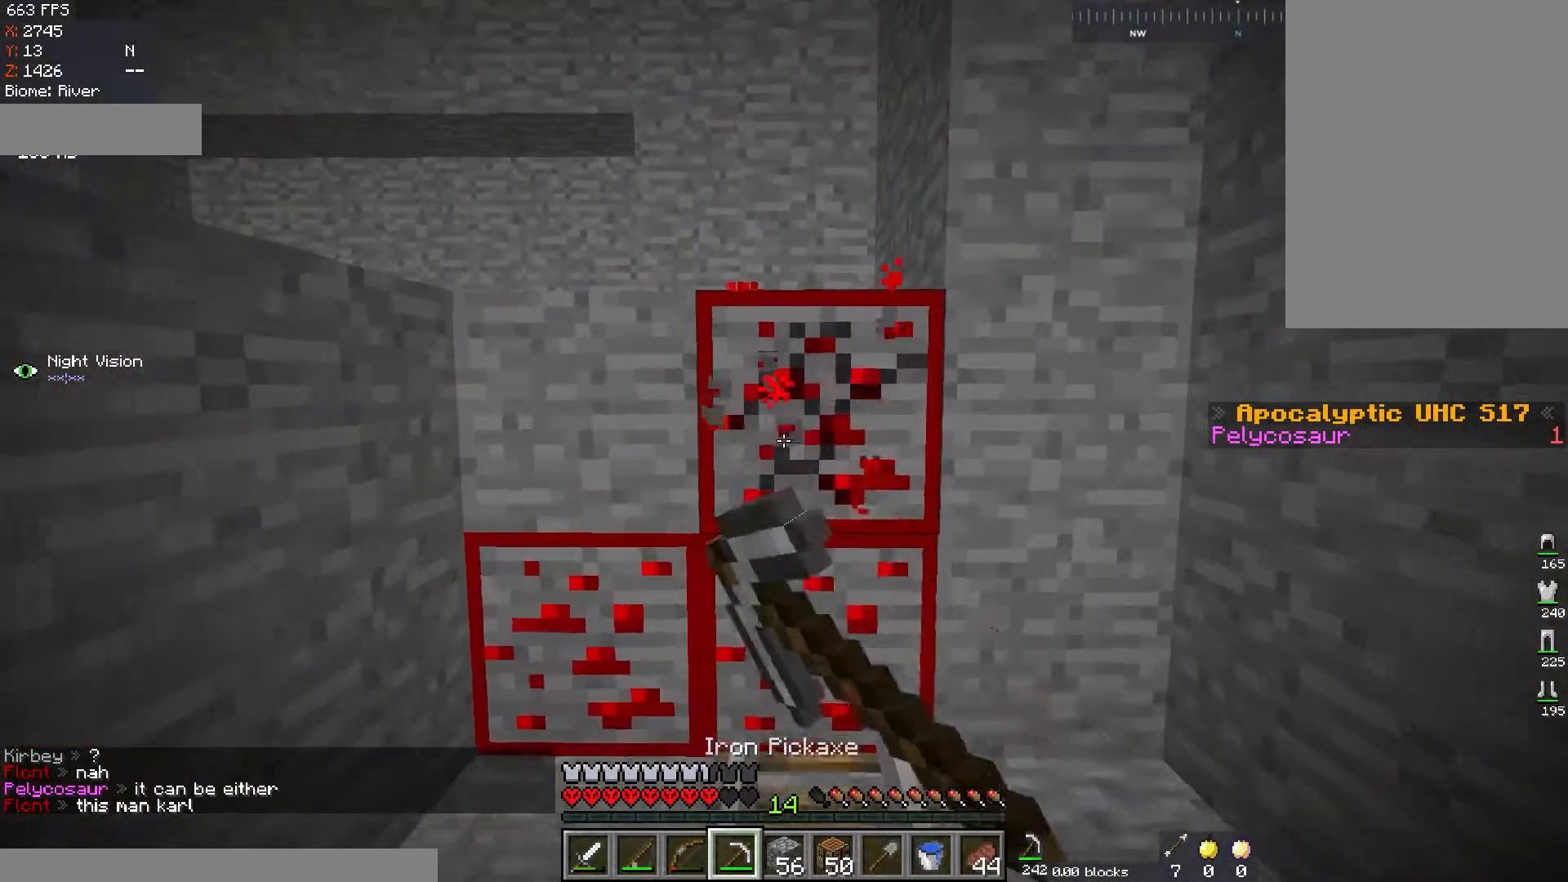
{"keys": [], "mouse": ["left"], "events": []}
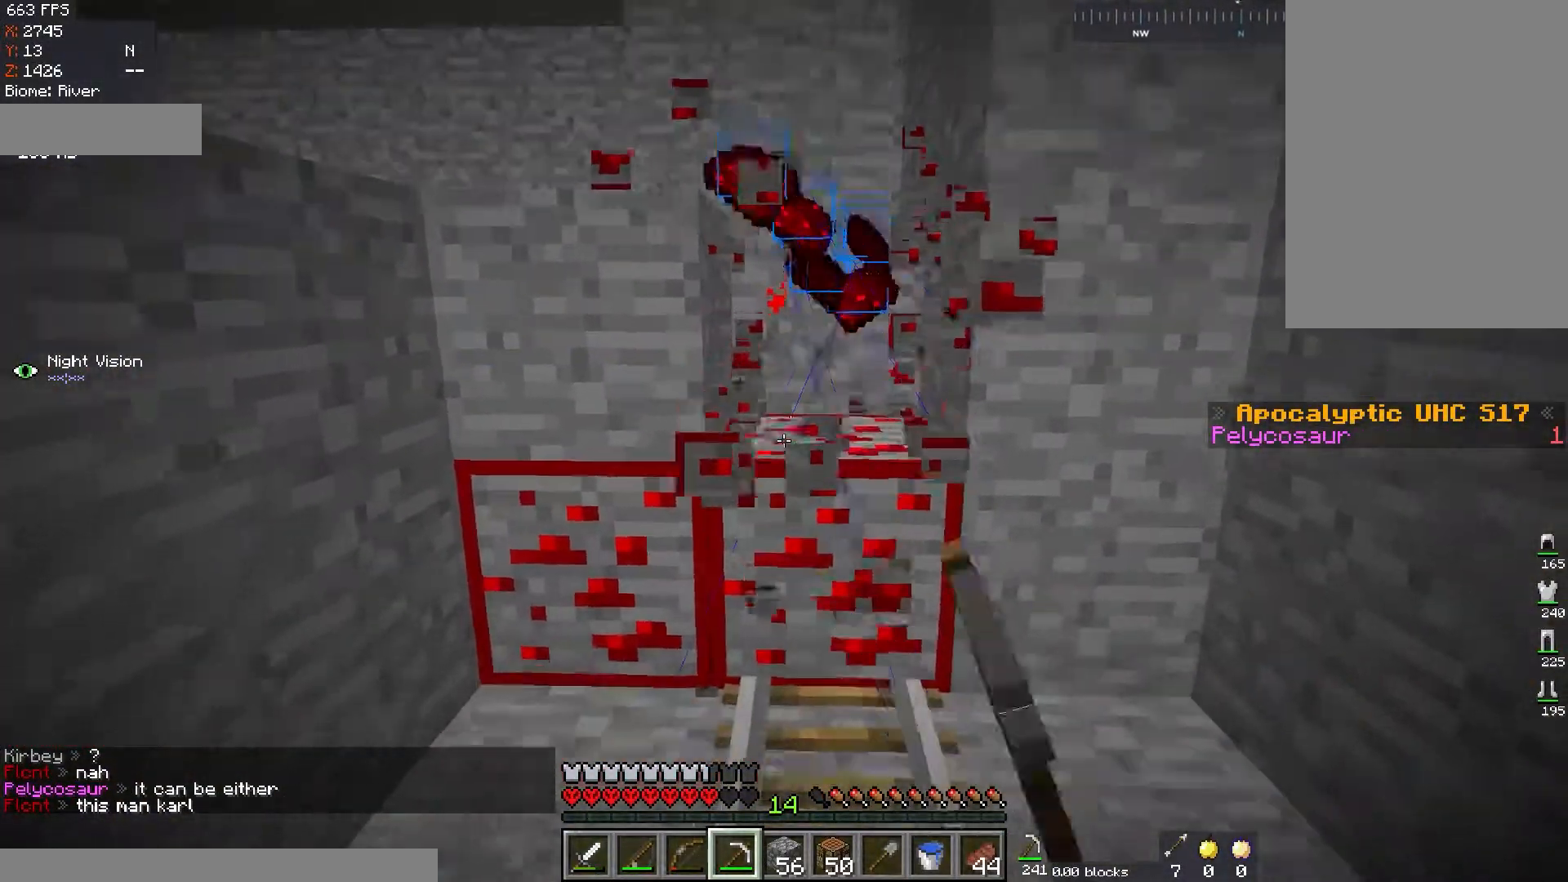
{"keys": [], "mouse": ["left"], "events": [[200, "d", "down"], [334, "d", "up"]]}
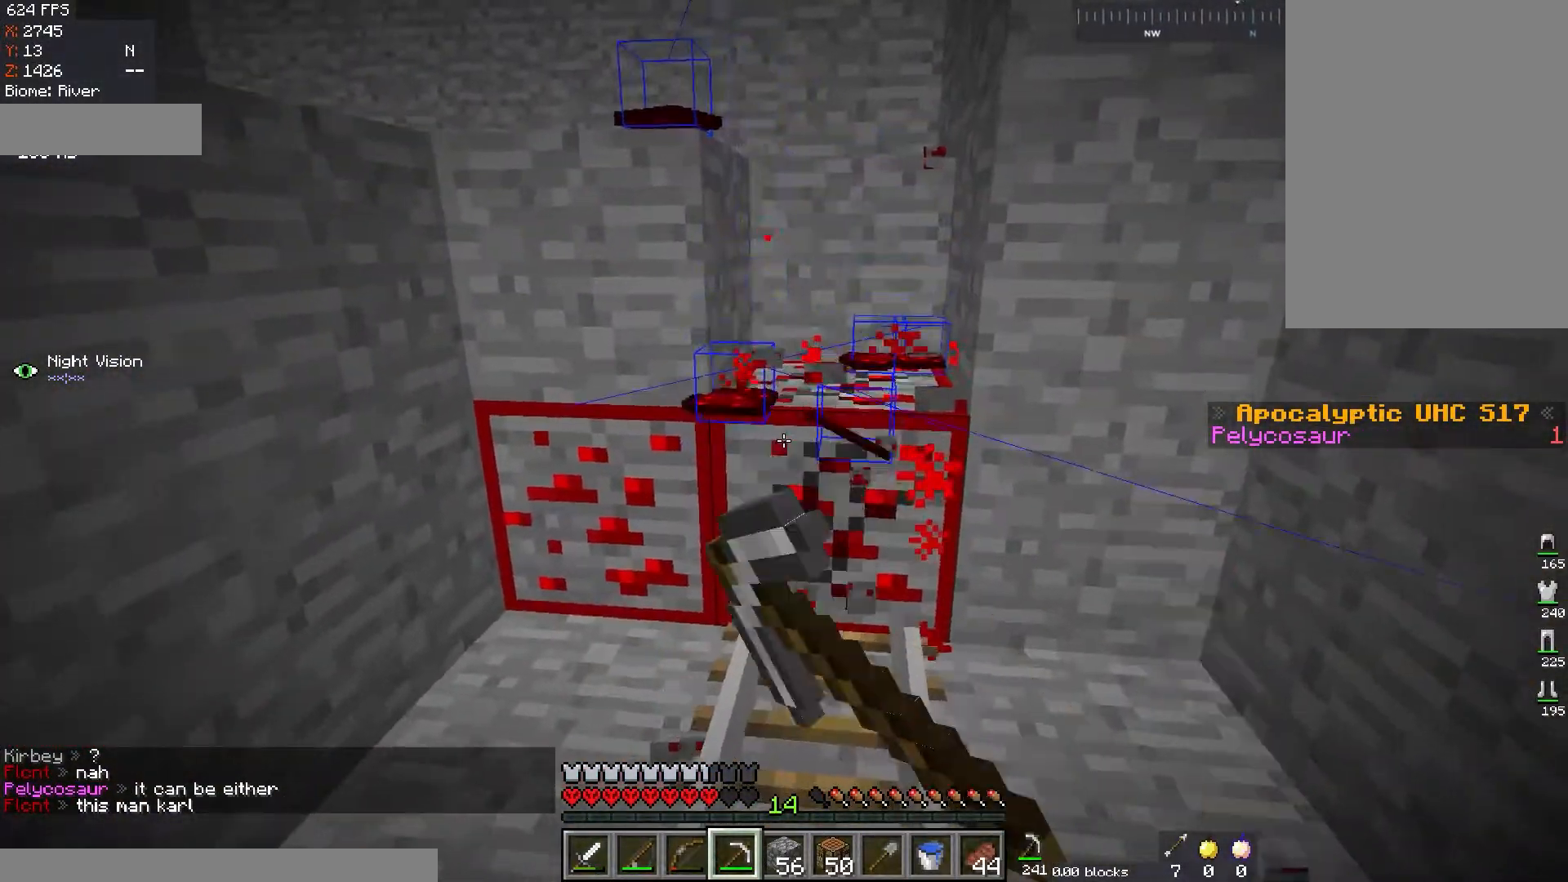
{"keys": [], "mouse": ["left"], "events": []}
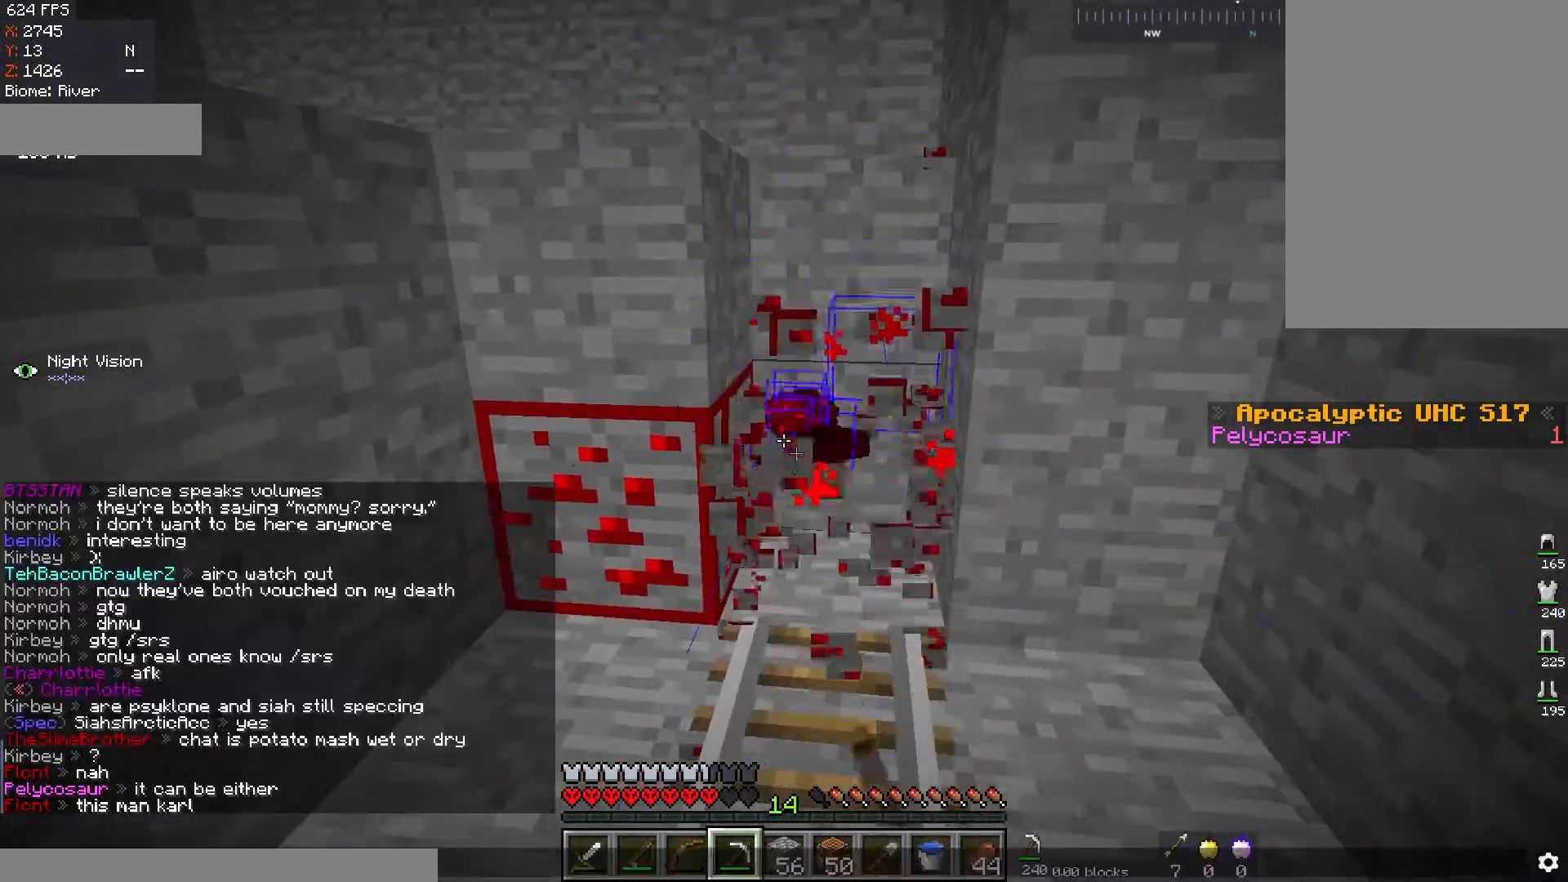
{"keys": [], "mouse": [], "events": [[17, "mouse_left", "up"]]}
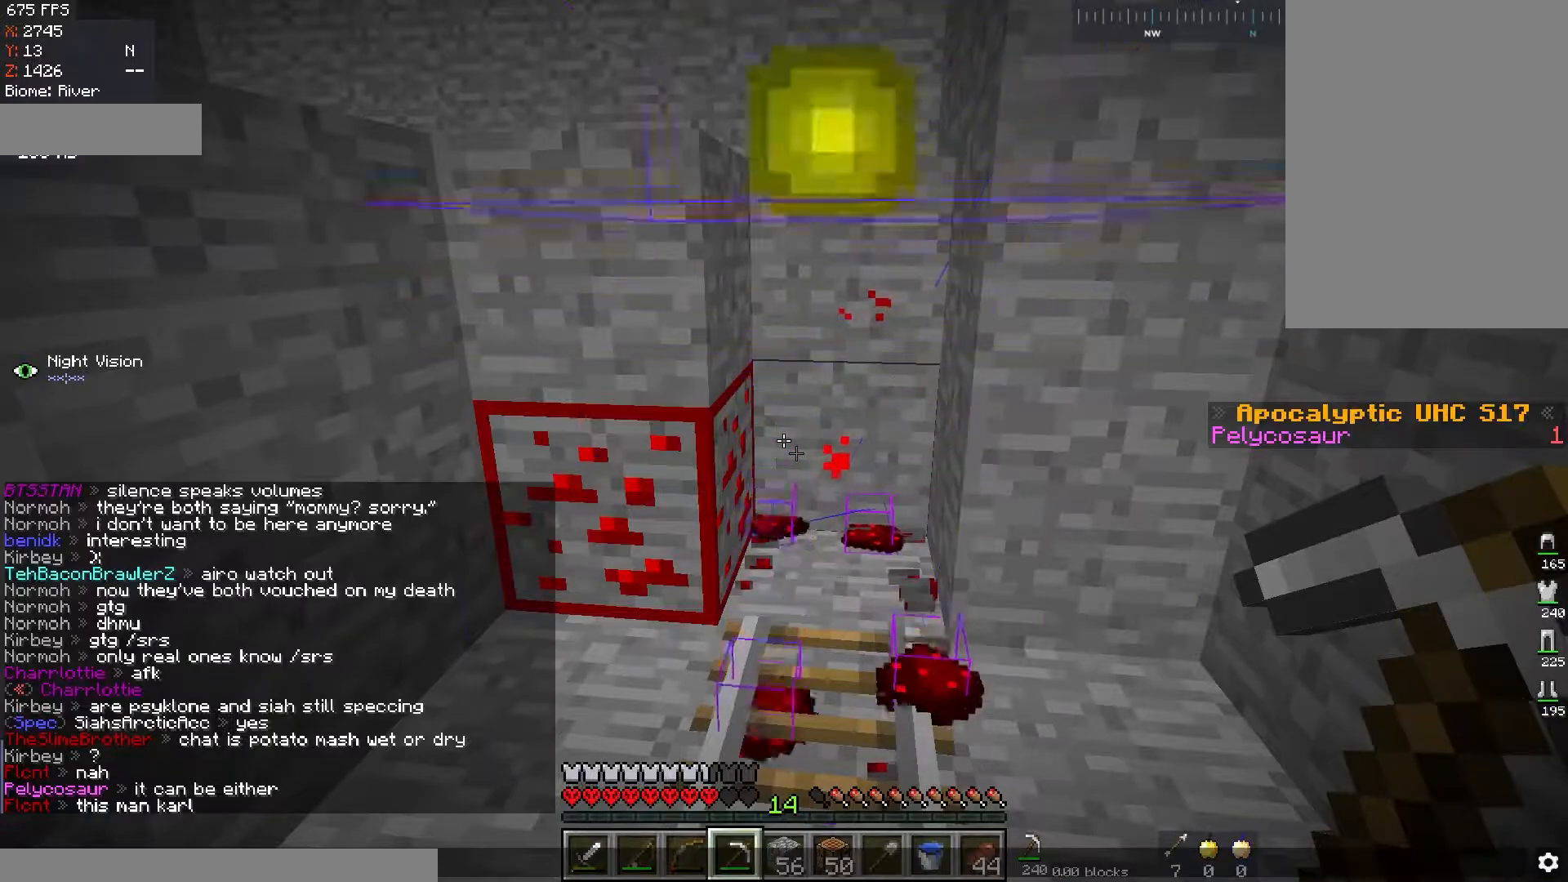
{"keys": [], "mouse": [], "events": []}
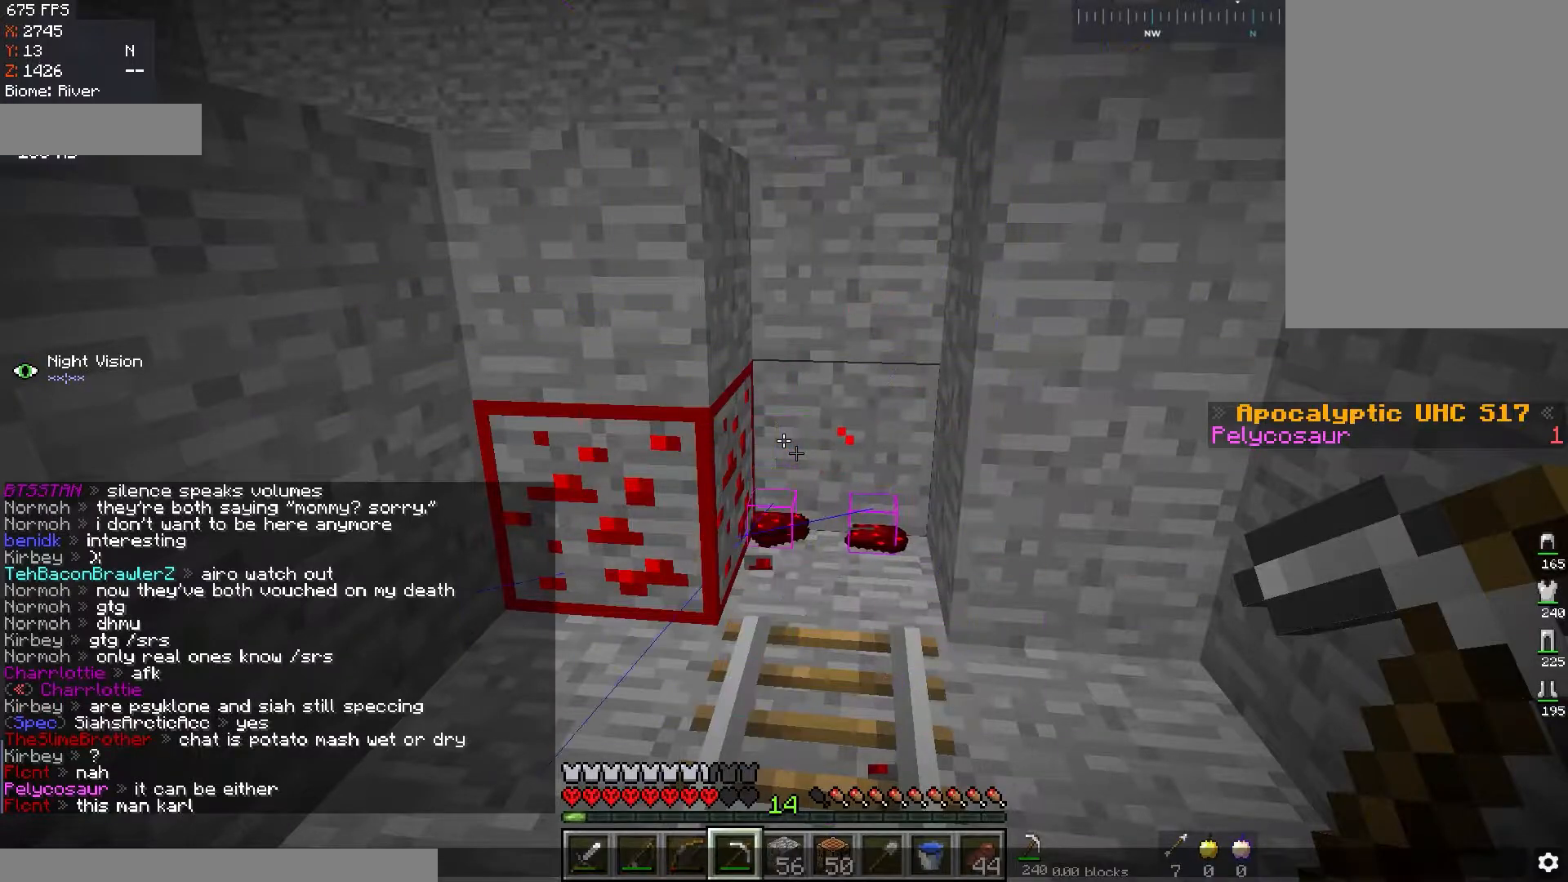
{"keys": [], "mouse": [], "events": []}
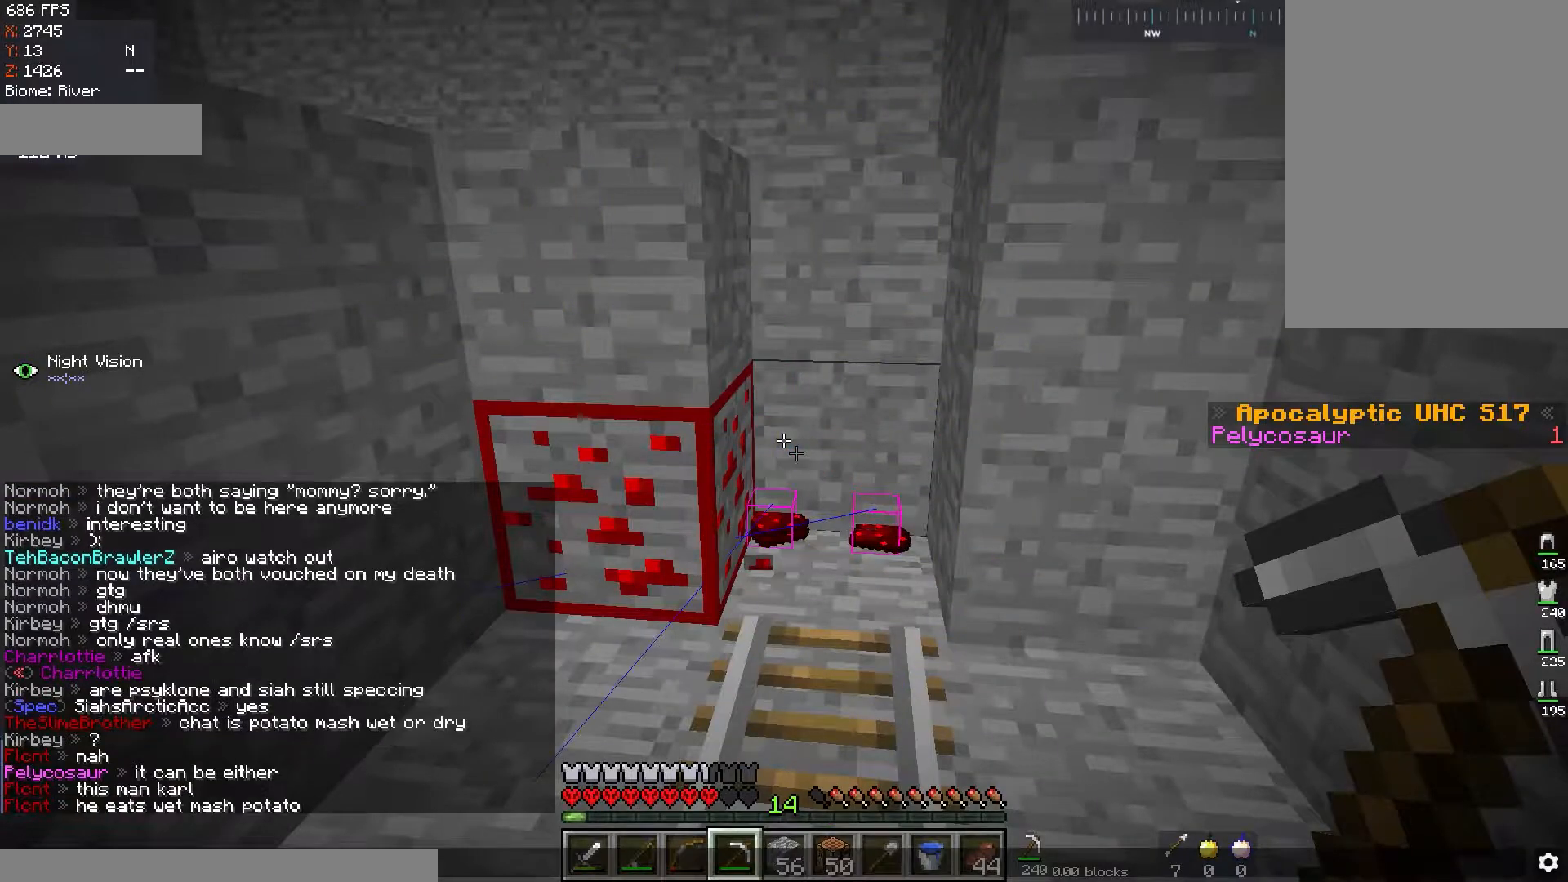
{"keys": [], "mouse": [], "events": []}
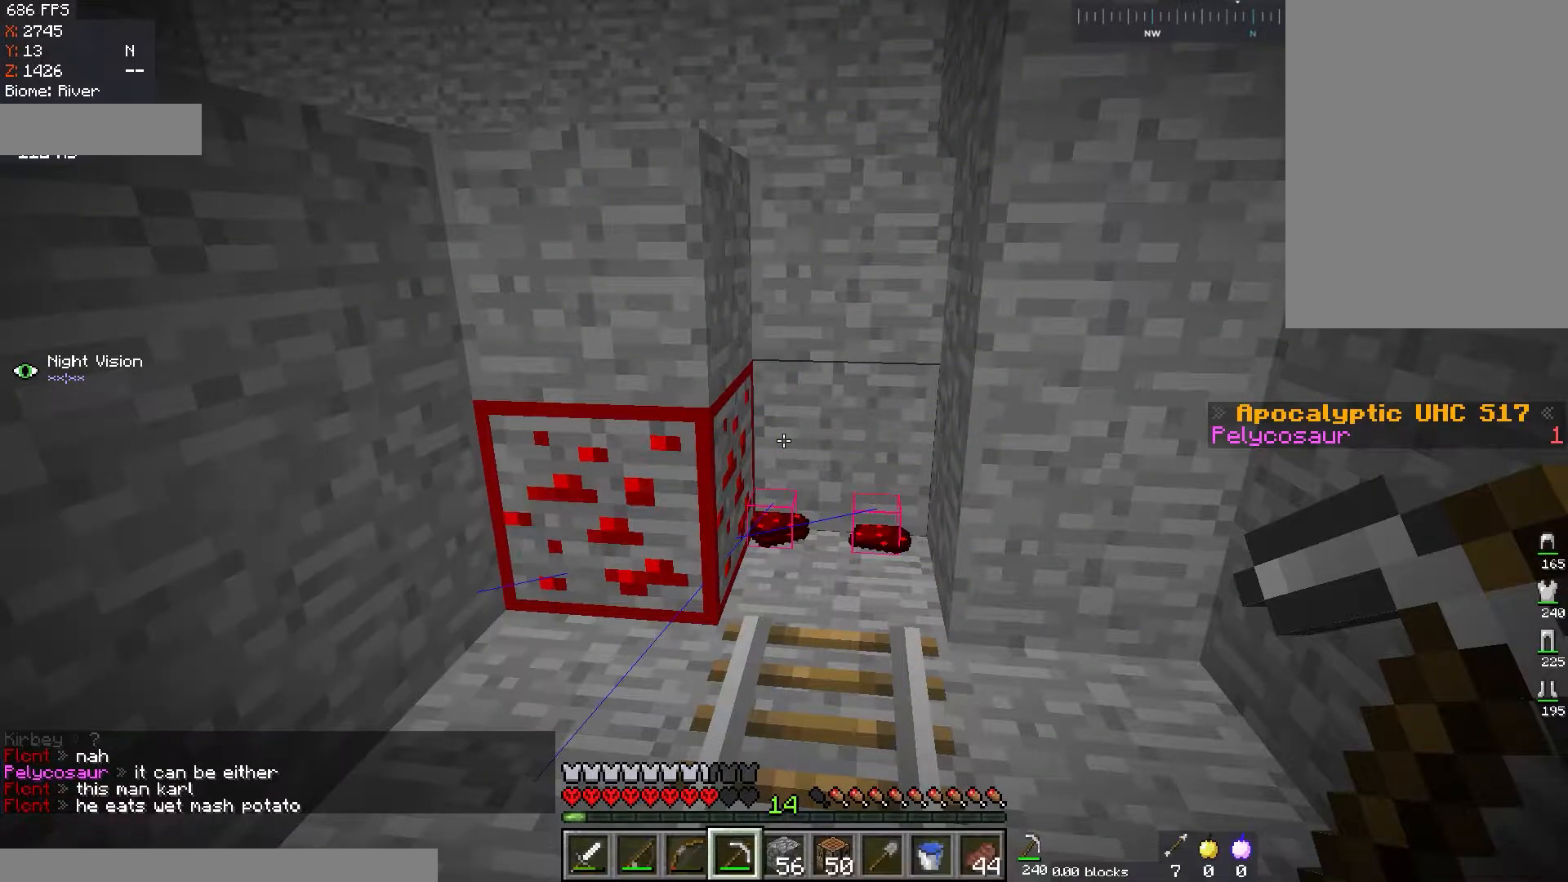
{"keys": [], "mouse": ["left"], "events": [[67, "mouse_left", "down"]]}
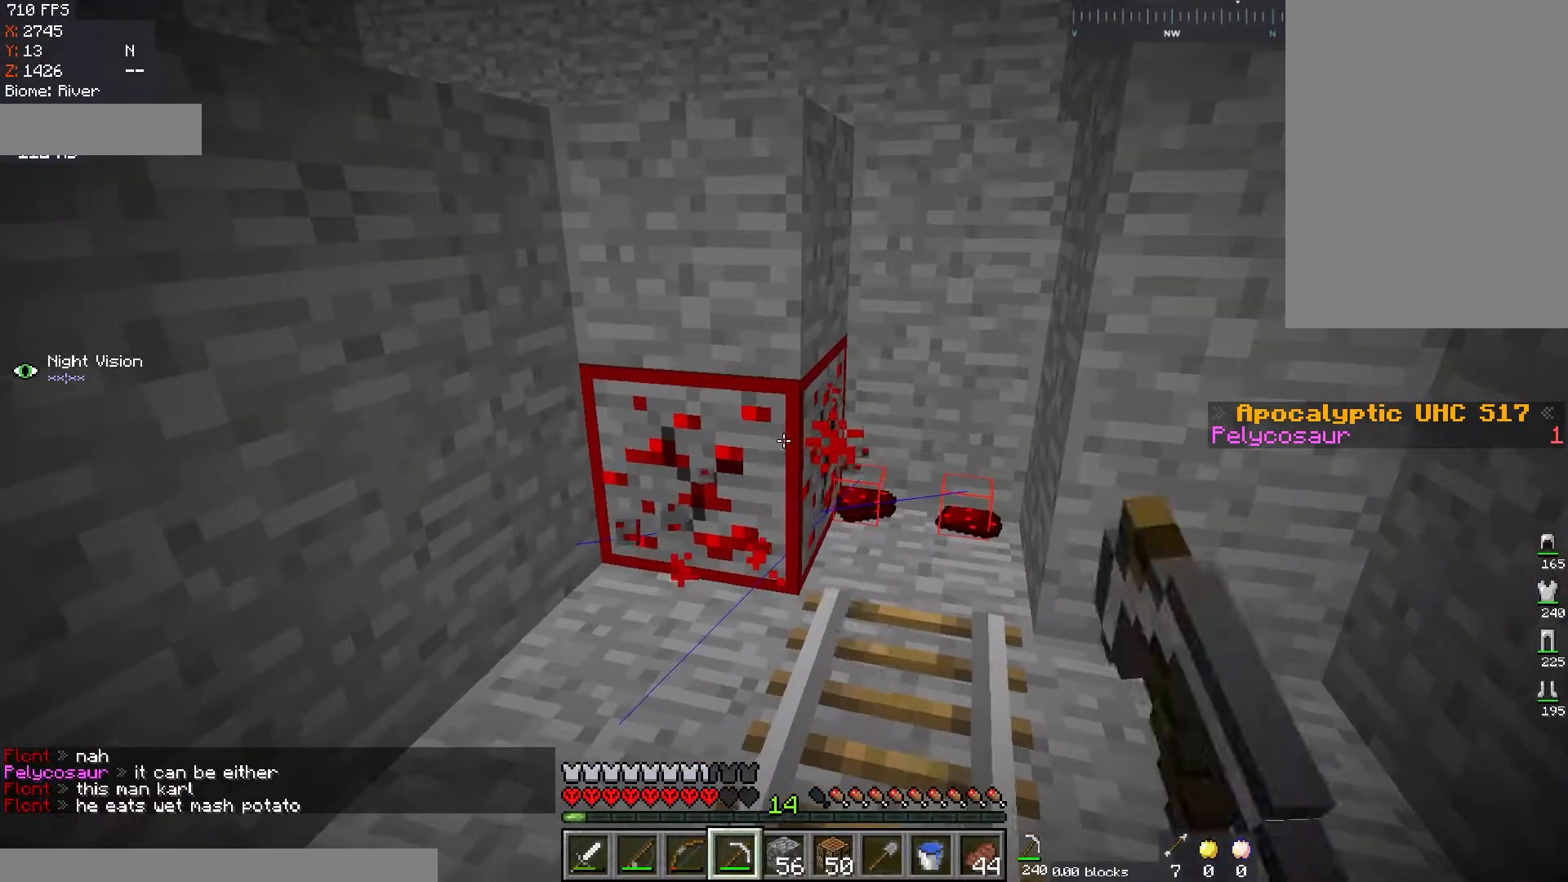
{"keys": [], "mouse": ["left"], "events": [[34, "d", "down"], [167, "d", "up"]]}
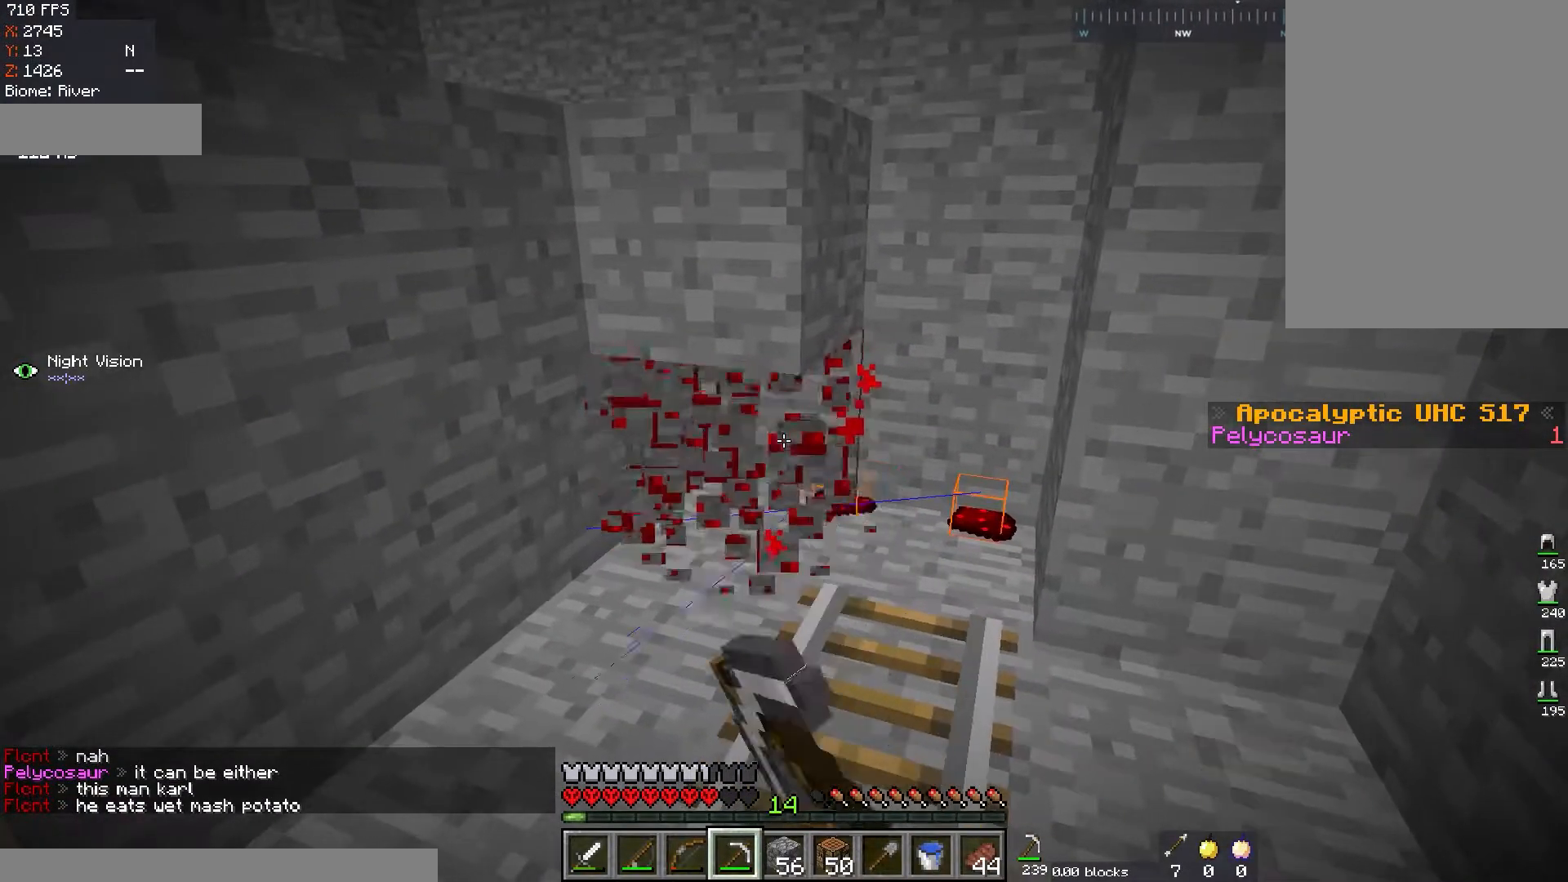
{"keys": [], "mouse": ["left"], "events": []}
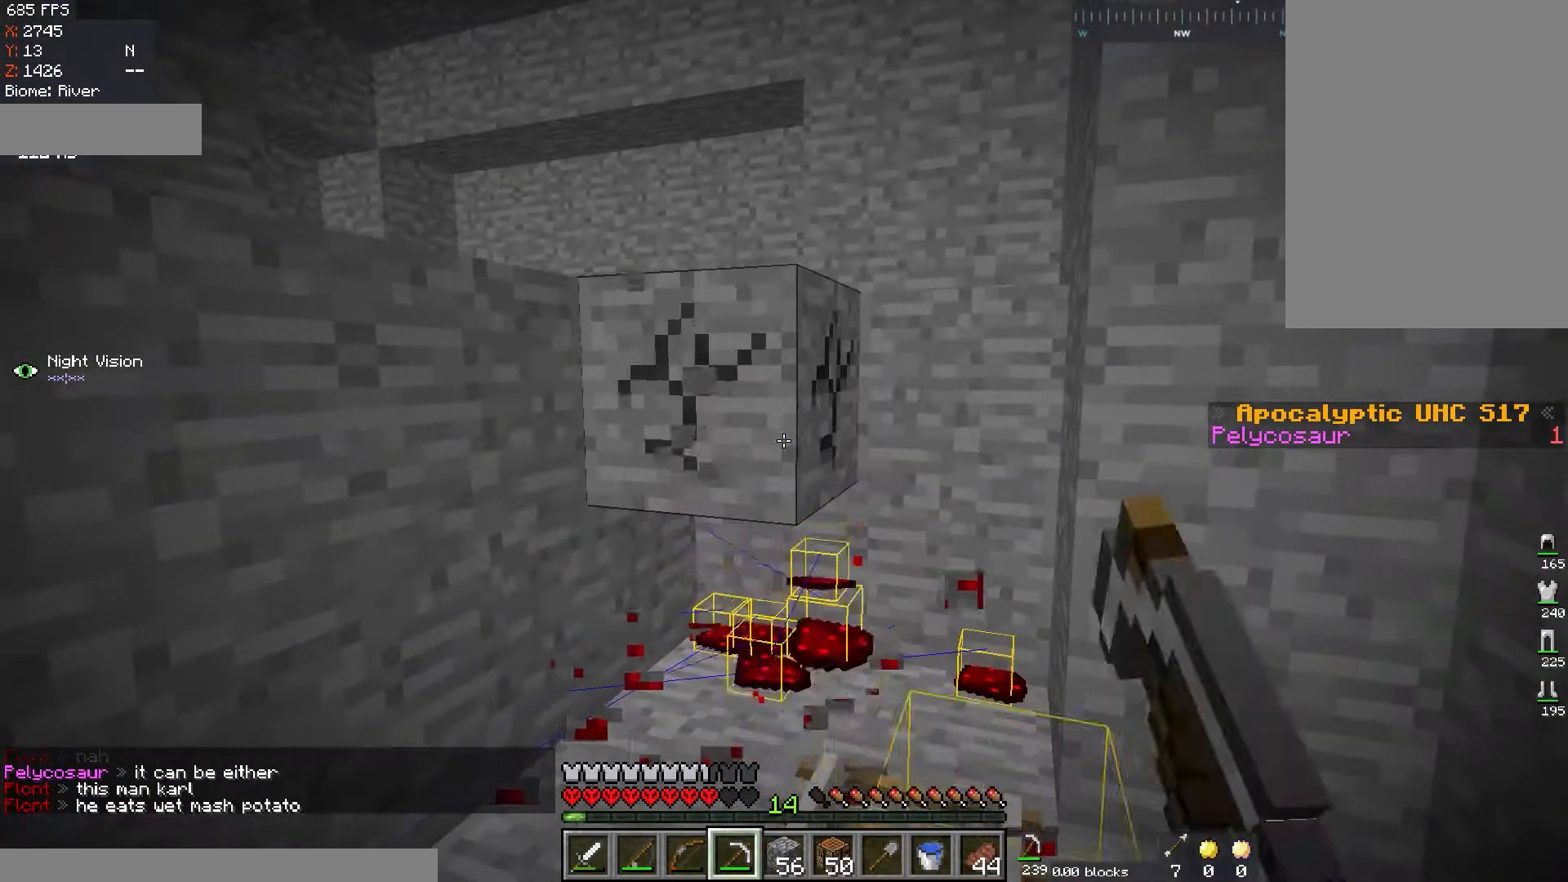
{"keys": ["w"], "mouse": ["left"], "events": [[184, "w", "down"]]}
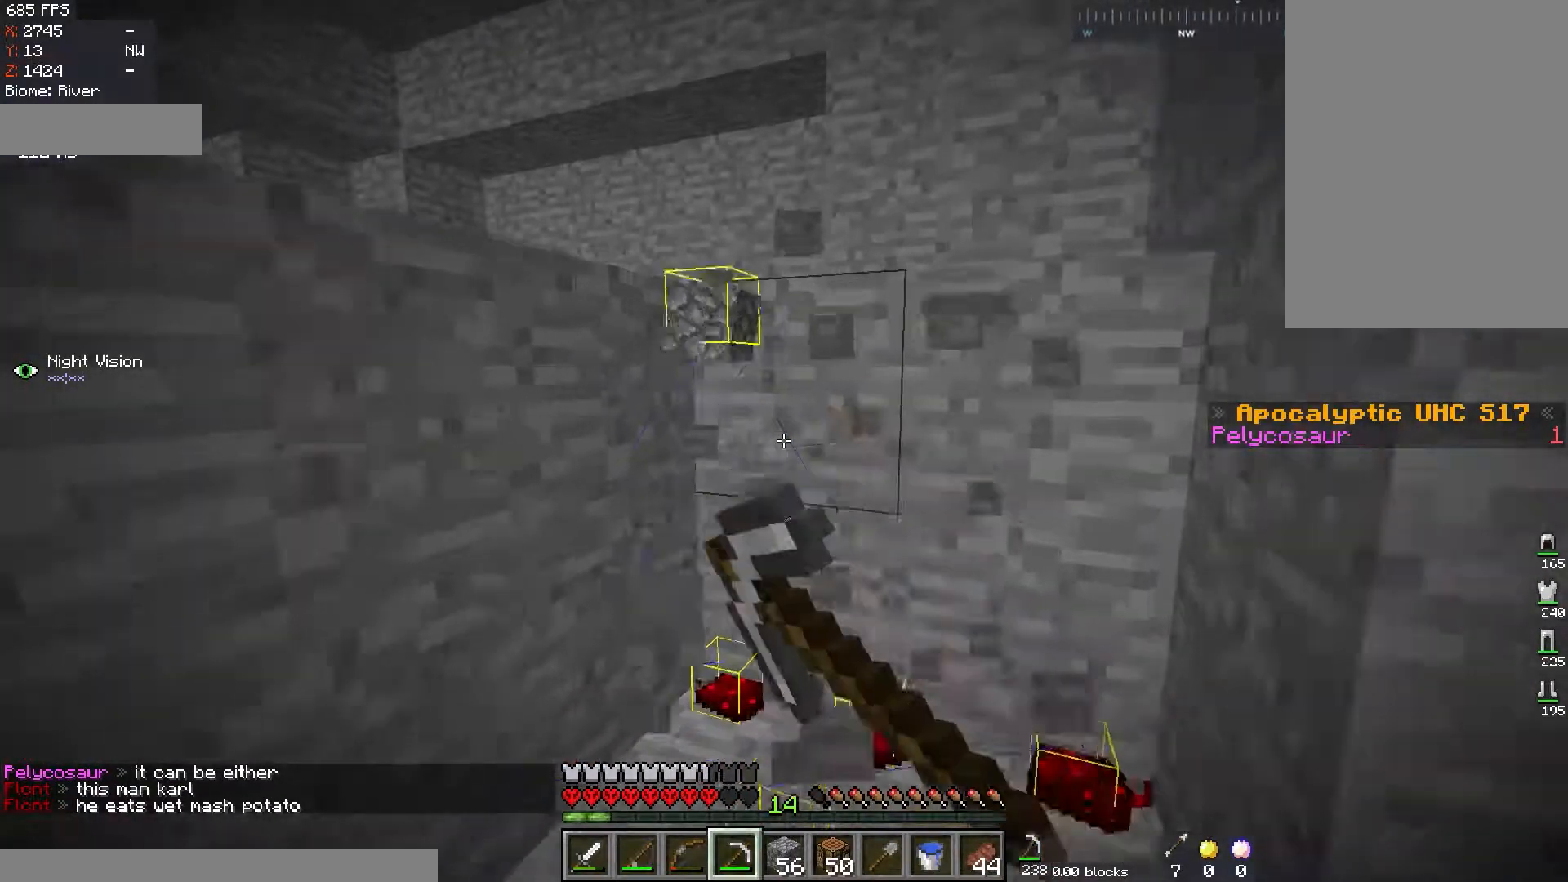
{"keys": [], "mouse": ["left"], "events": [[34, "d", "down"], [84, "mouse_left", "up"], [150, "d", "up"], [200, "mouse_left", "down"], [234, "w", "up"]]}
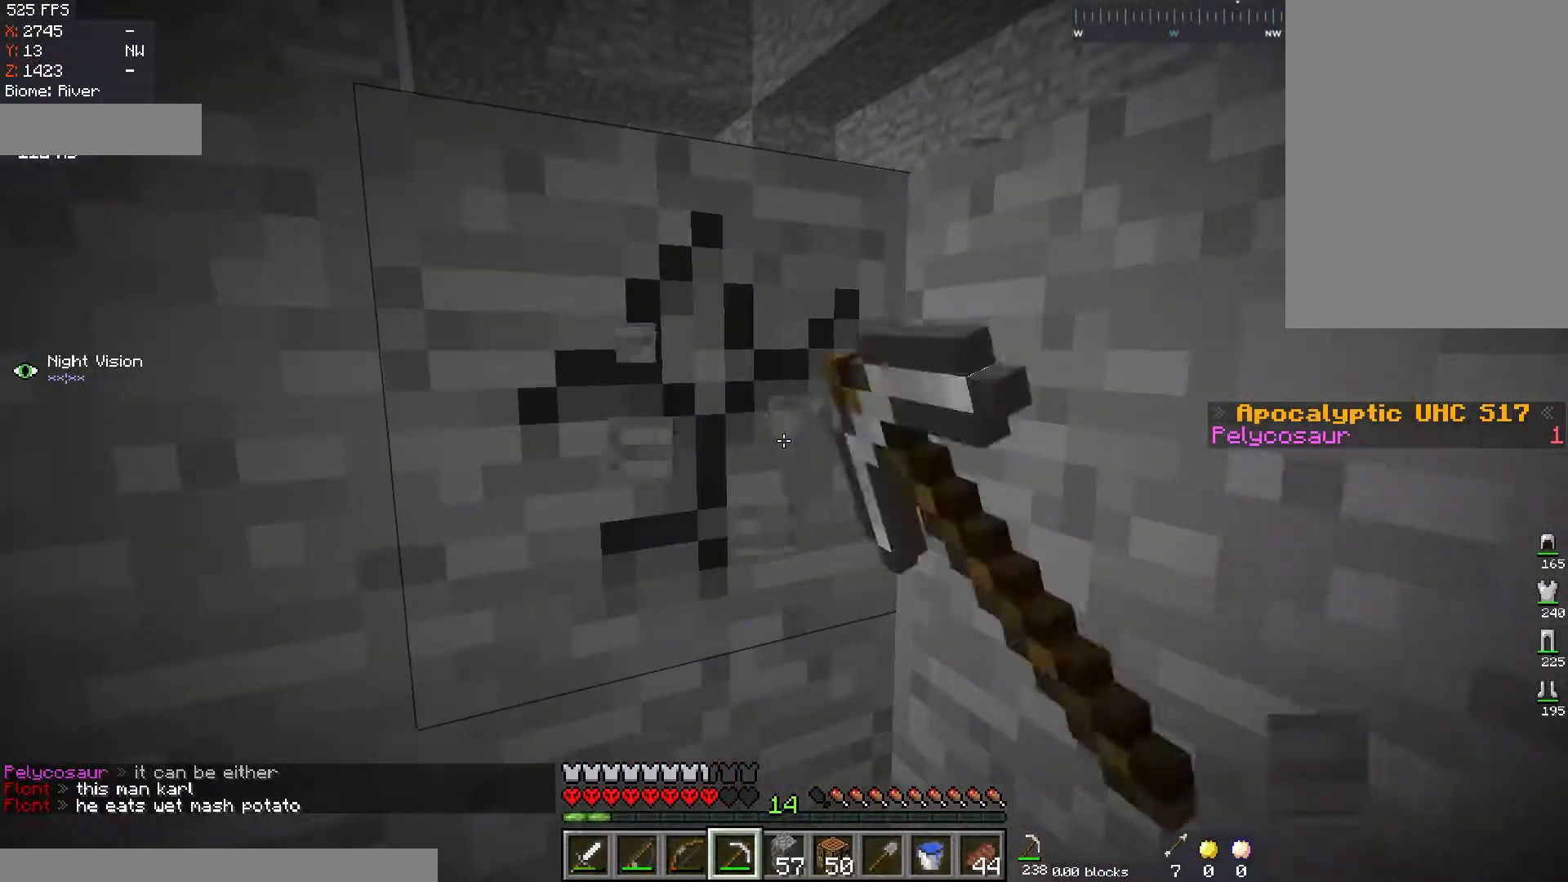
{"keys": [], "mouse": [], "events": [[200, "w", "down"], [450, "mouse_left", "up"], [467, "w", "up"]]}
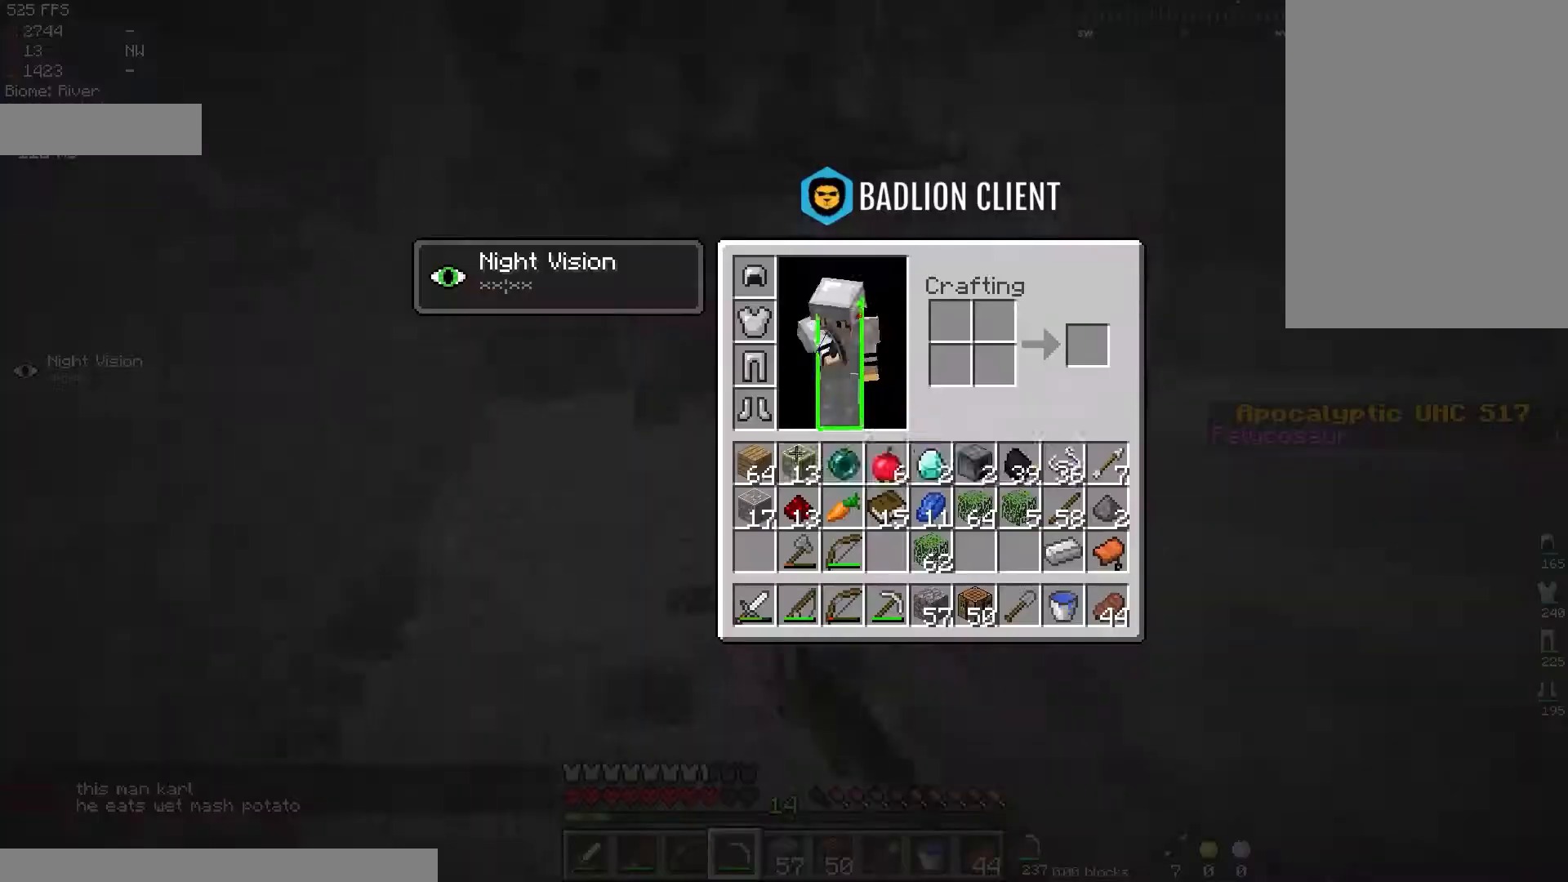
{"keys": [], "mouse": [], "events": []}
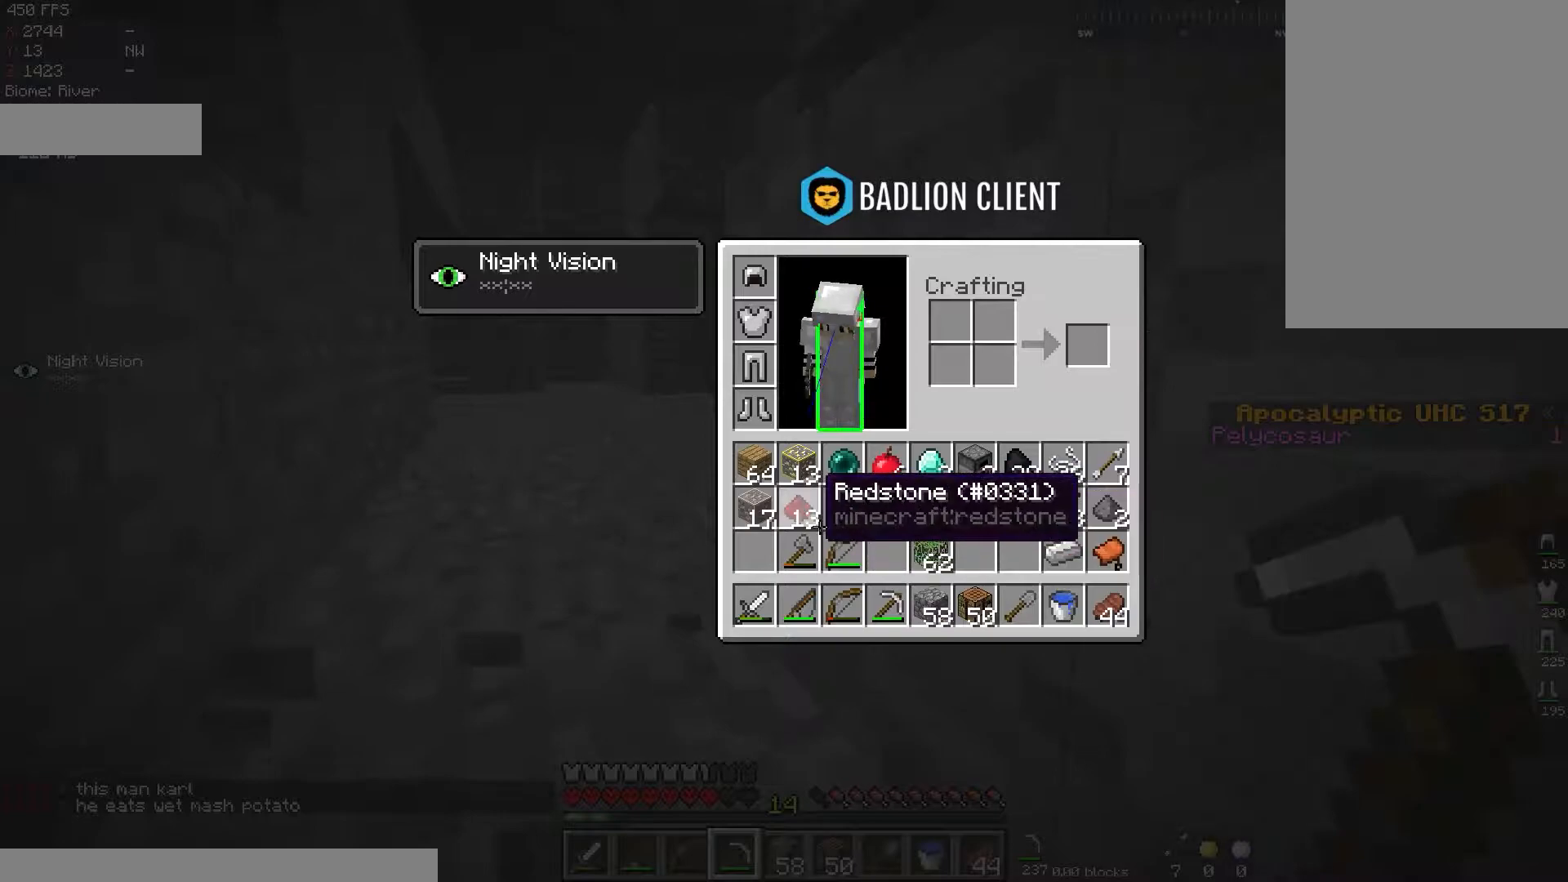
{"keys": ["a", "w"], "mouse": [], "events": [[233, "space", "down"], [233, "w", "down"], [333, "a", "down"], [467, "space", "up"]]}
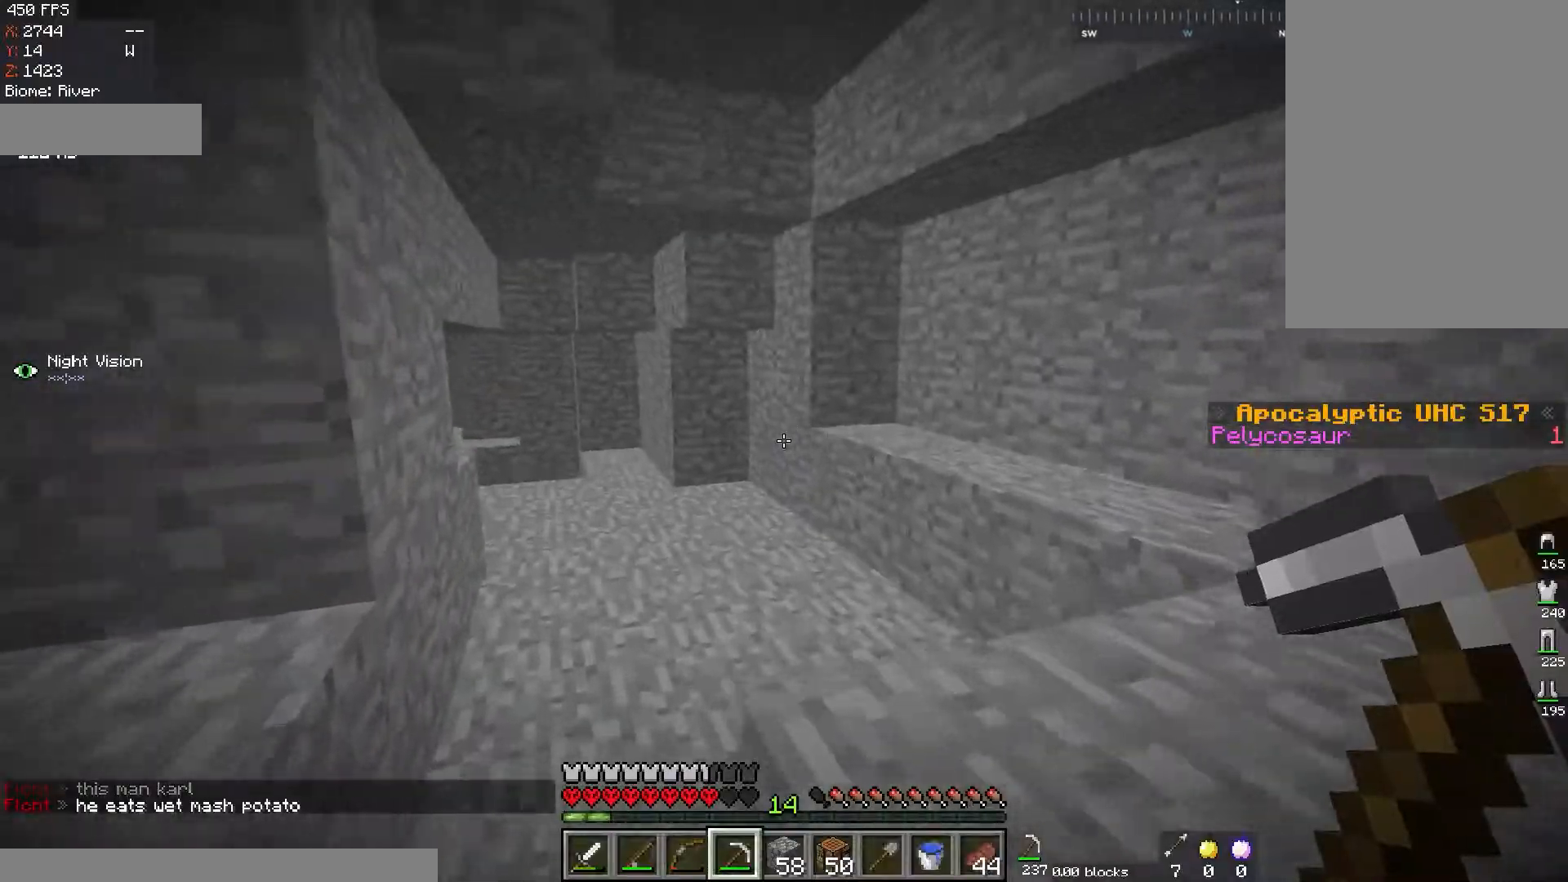
{"keys": ["d", "space", "w"], "mouse": [], "events": [[150, "a", "up"], [367, "space", "down"], [401, "d", "down"]]}
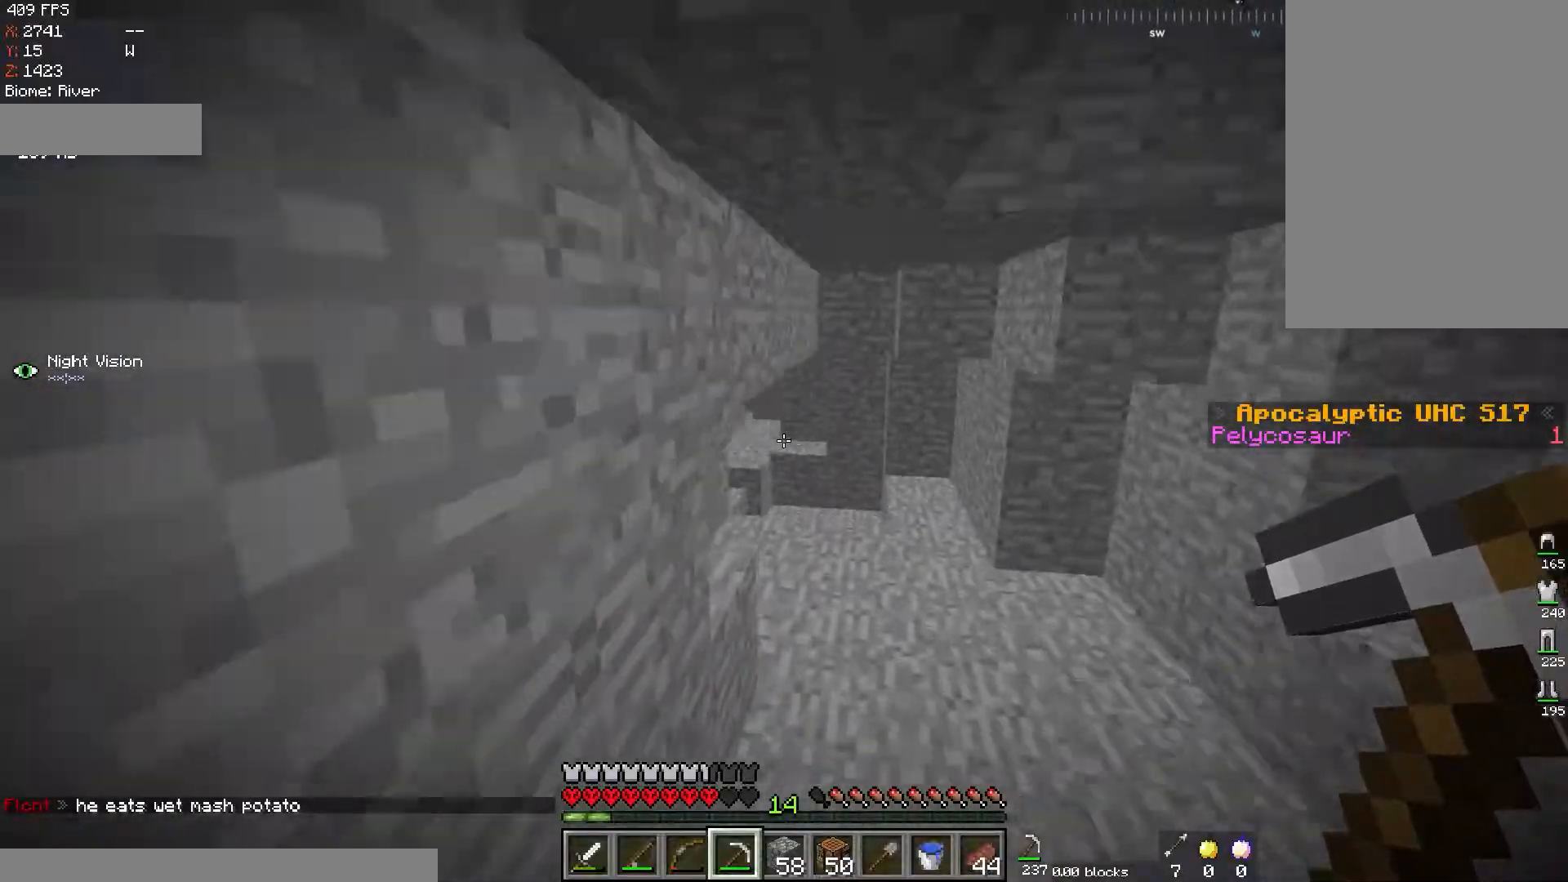
{"keys": ["d", "w"], "mouse": [], "events": [[133, "space", "up"]]}
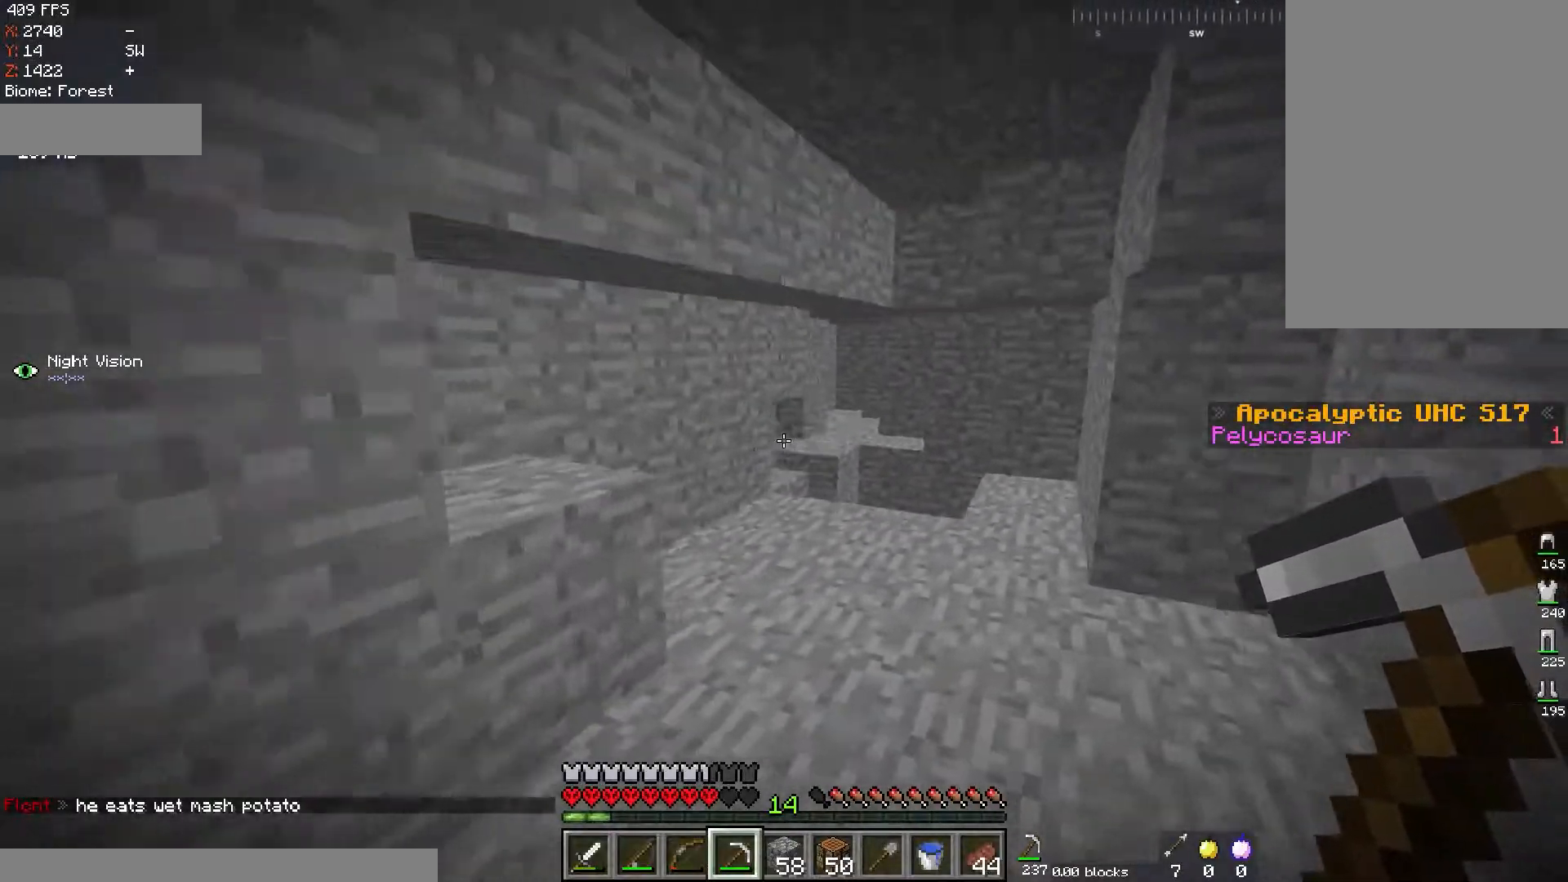
{"keys": ["a", "w"], "mouse": [], "events": [[301, "d", "up"], [351, "a", "down"]]}
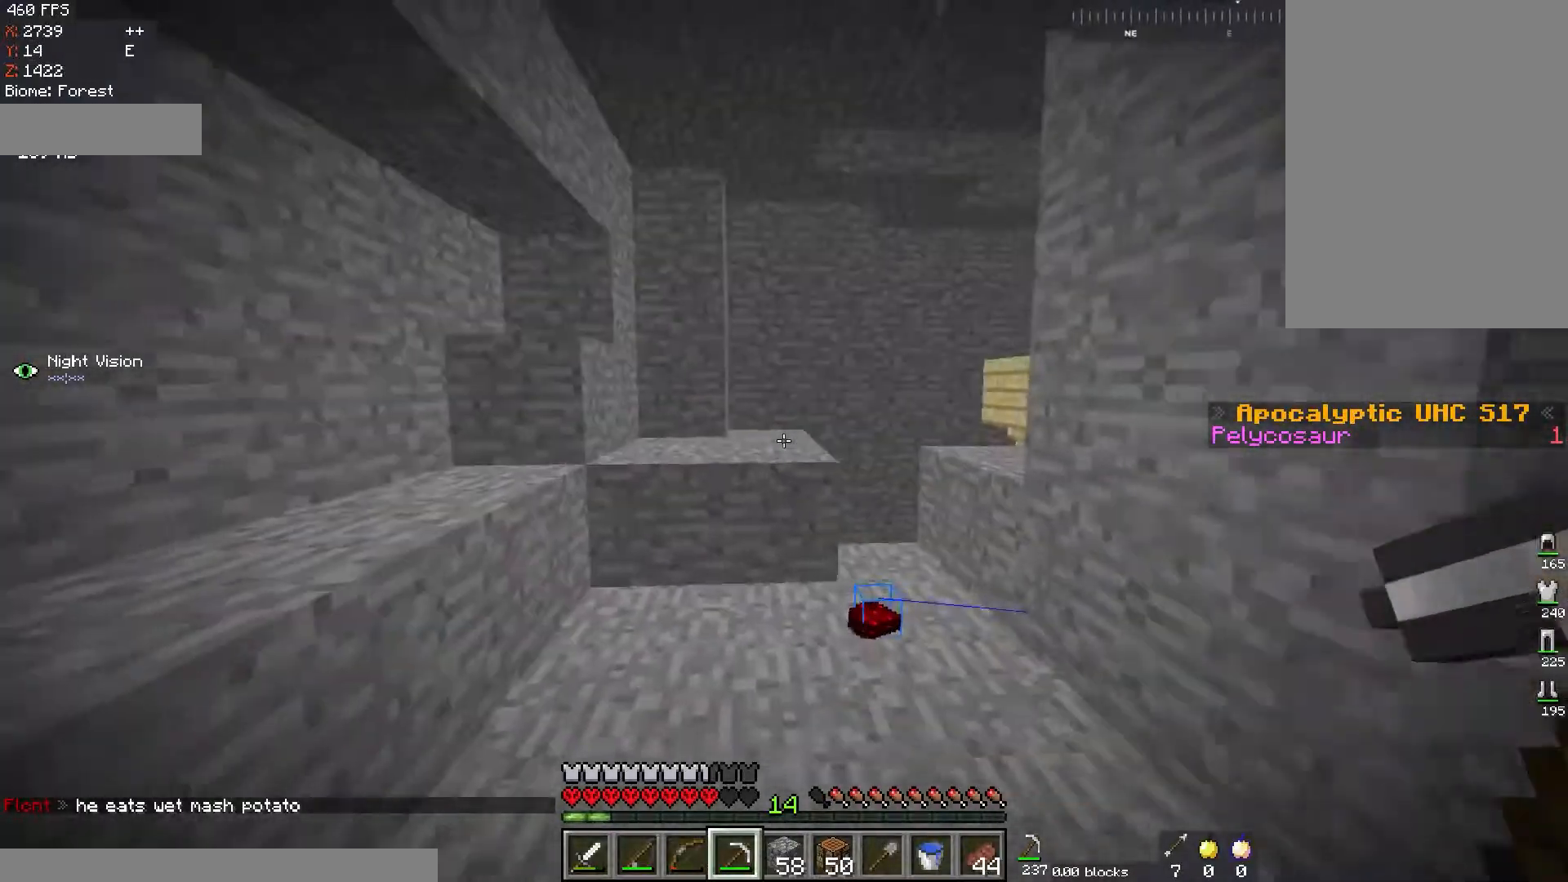
{"keys": ["a", "space", "w"], "mouse": [], "events": [[66, "a", "up"], [383, "a", "down"], [417, "space", "down"]]}
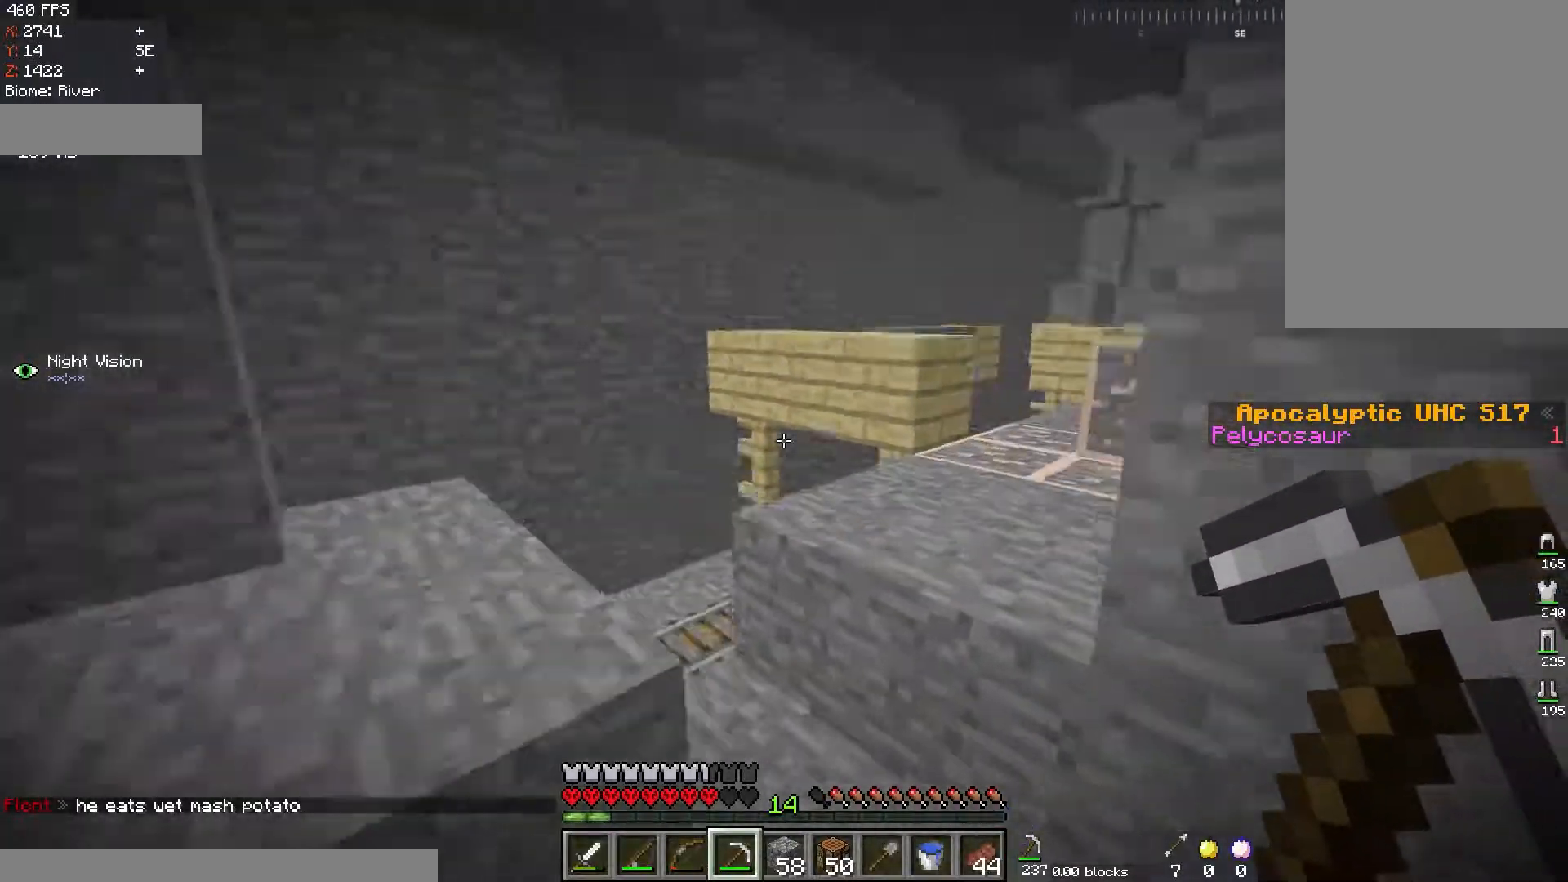
{"keys": ["d", "space", "w"], "mouse": [], "events": [[184, "space", "up"], [250, "d", "down"], [267, "a", "up"], [451, "space", "down"]]}
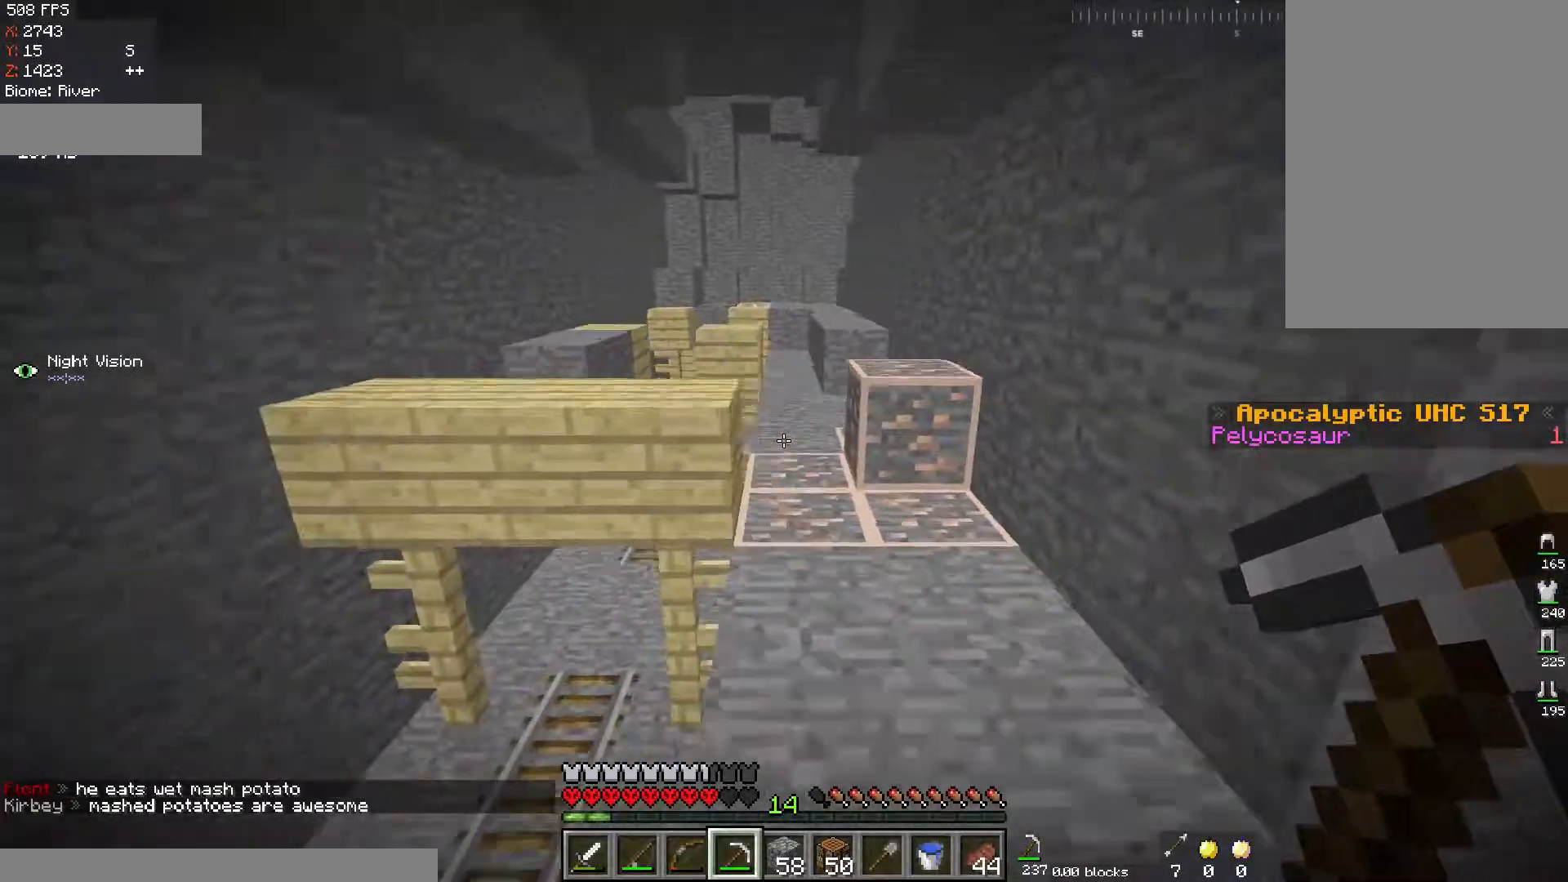
{"keys": [], "mouse": [], "events": [[100, "d", "up"], [150, "space", "up"], [167, "w", "up"]]}
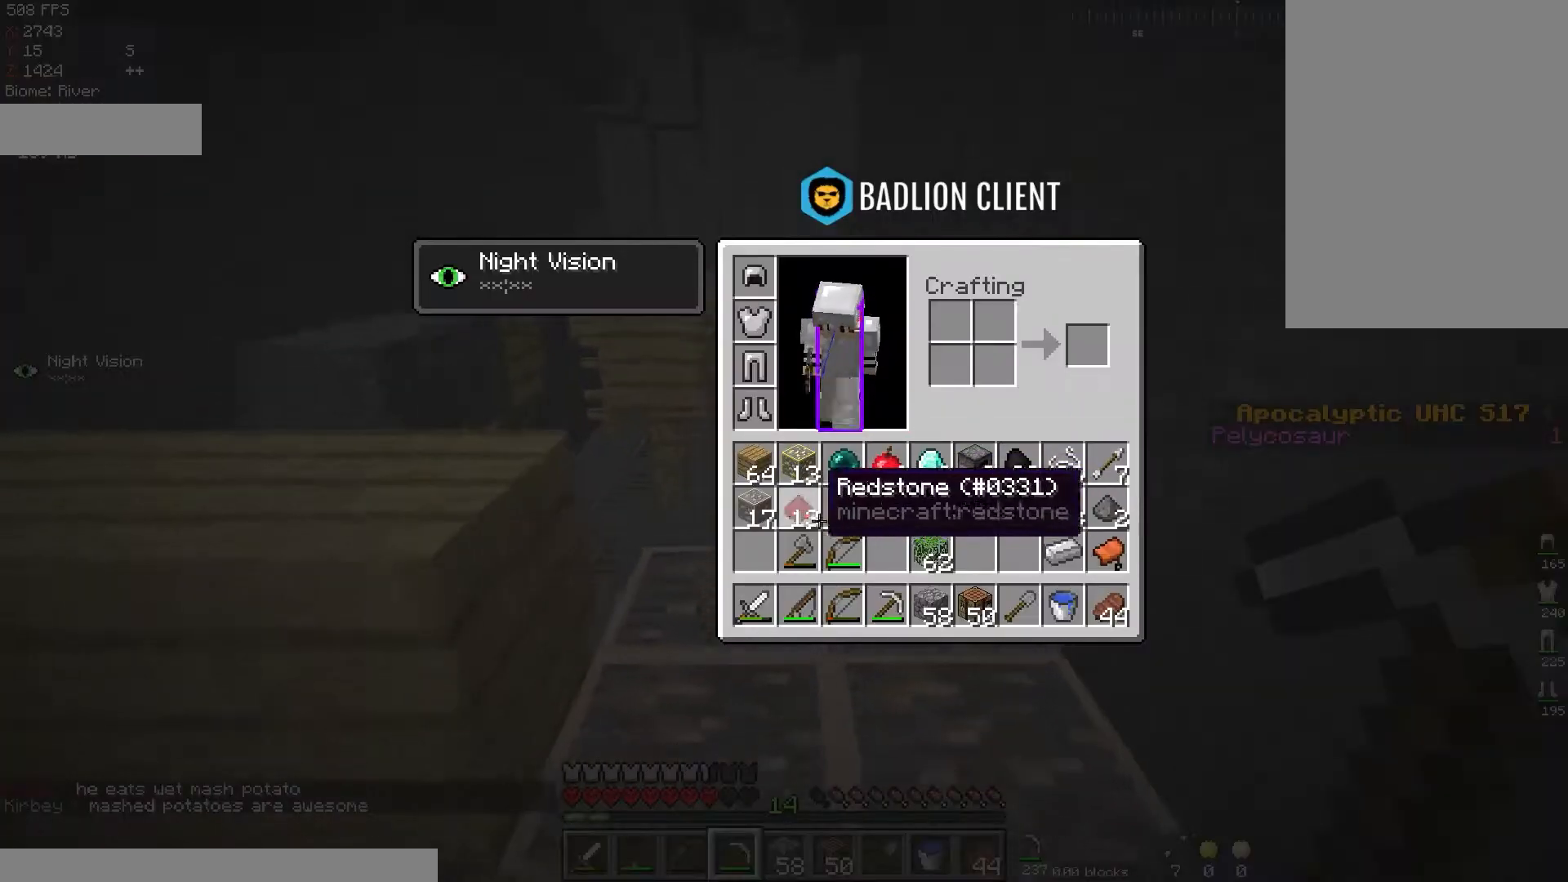
{"keys": ["w"], "mouse": [], "events": [[234, "w", "down"], [301, "a", "down"], [501, "a", "up"]]}
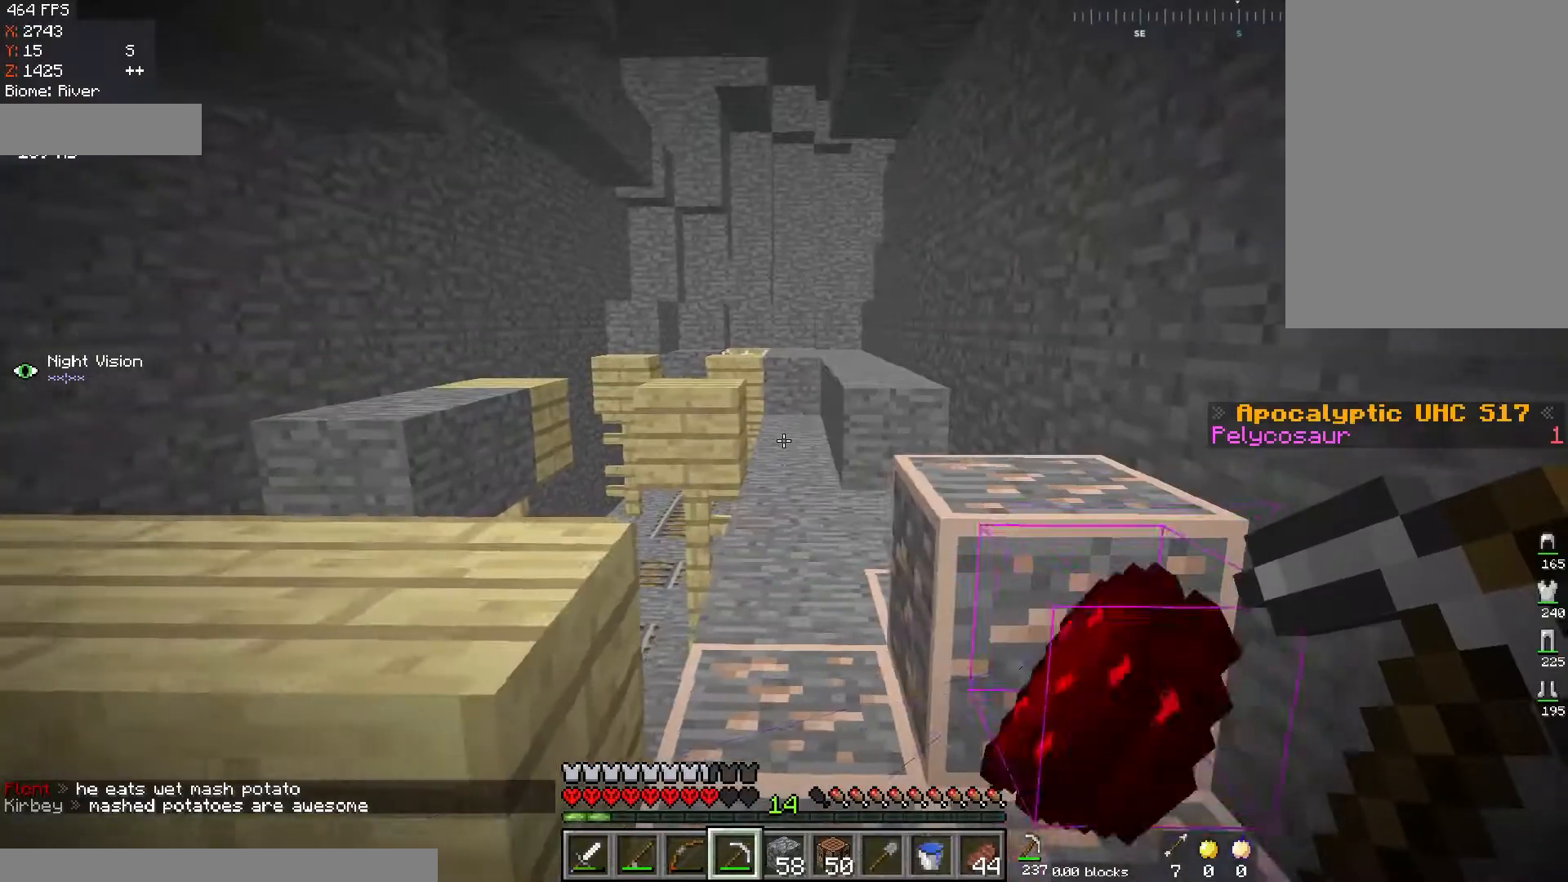
{"keys": [], "mouse": [], "events": [[83, "space", "down"], [267, "space", "up"], [333, "w", "up"]]}